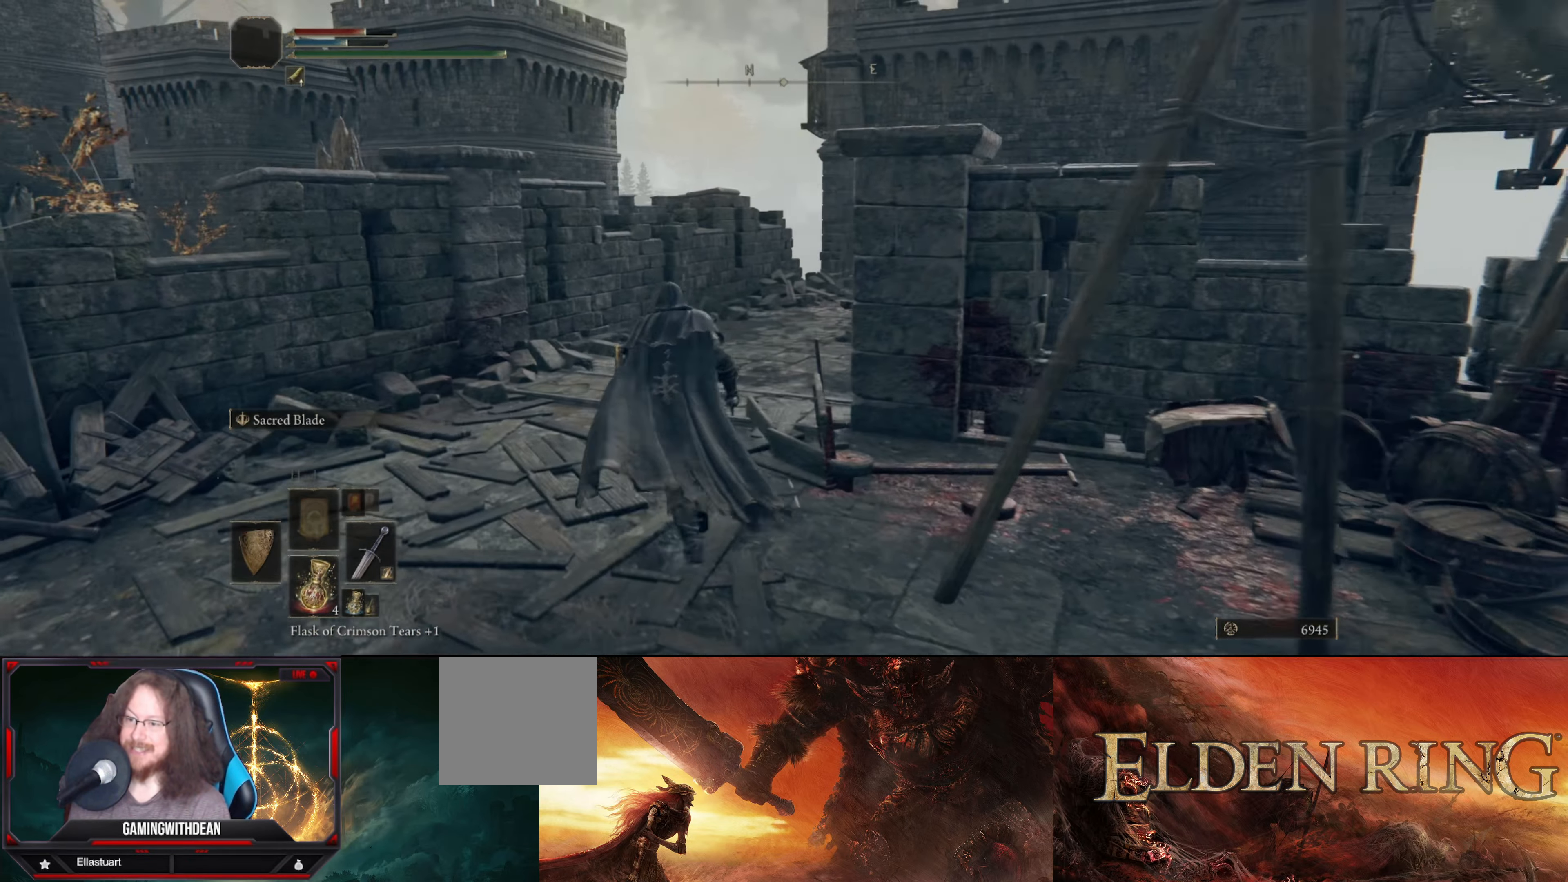
Gameplay with a controller (Xbox layout); each line is a JSON object with the inputs held at the frame after it. "events" lists button and stick changes between this image and that frame as [ms after this image, input, new state], when the widget could be followed in between. Not read: L3 R3.
{"buttons": [], "left_stick": "up-left", "right_stick": "center", "events": [[166, "right_stick", "right"], [366, "right_stick", "center"]]}
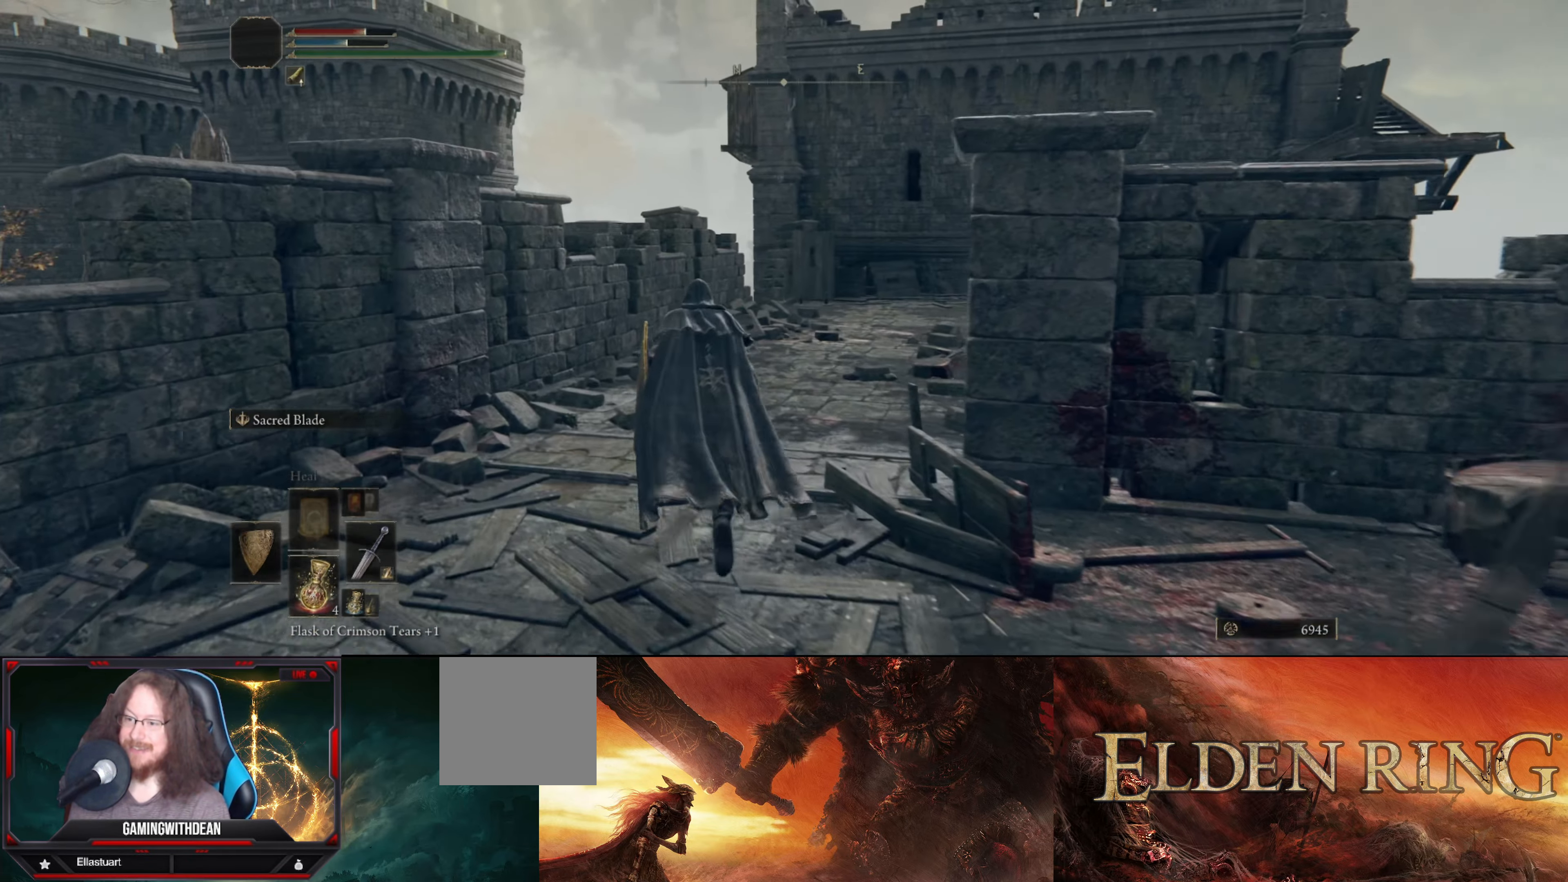
{"buttons": ["B"], "left_stick": "up", "right_stick": "center", "events": [[16, "left_stick", "up"], [250, "B", "down"]]}
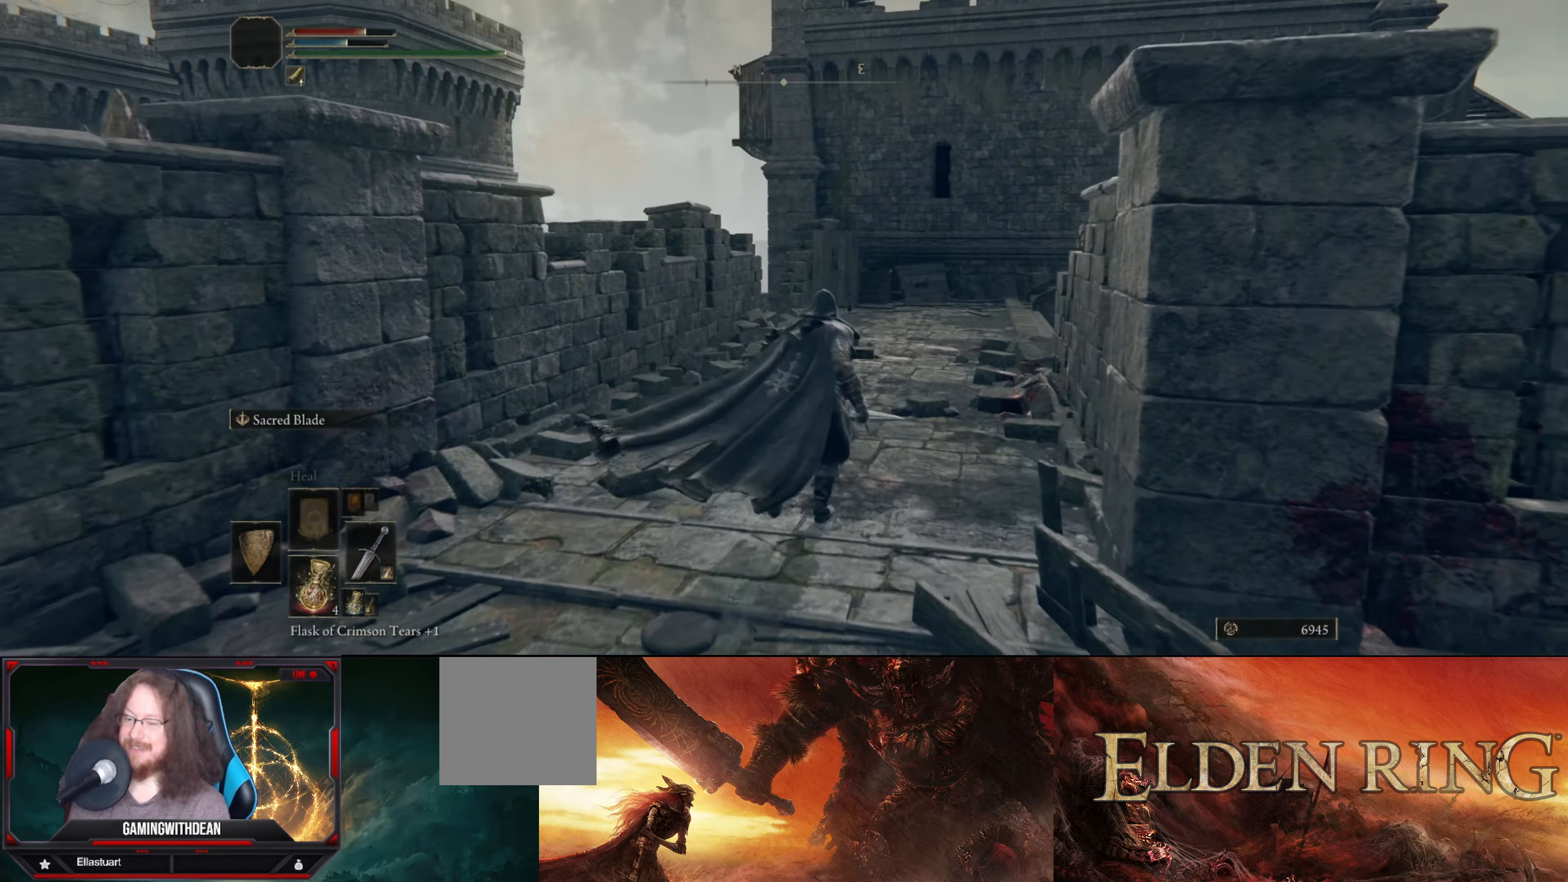
{"buttons": ["B"], "left_stick": "up", "right_stick": "right", "events": [[433, "right_stick", "right"]]}
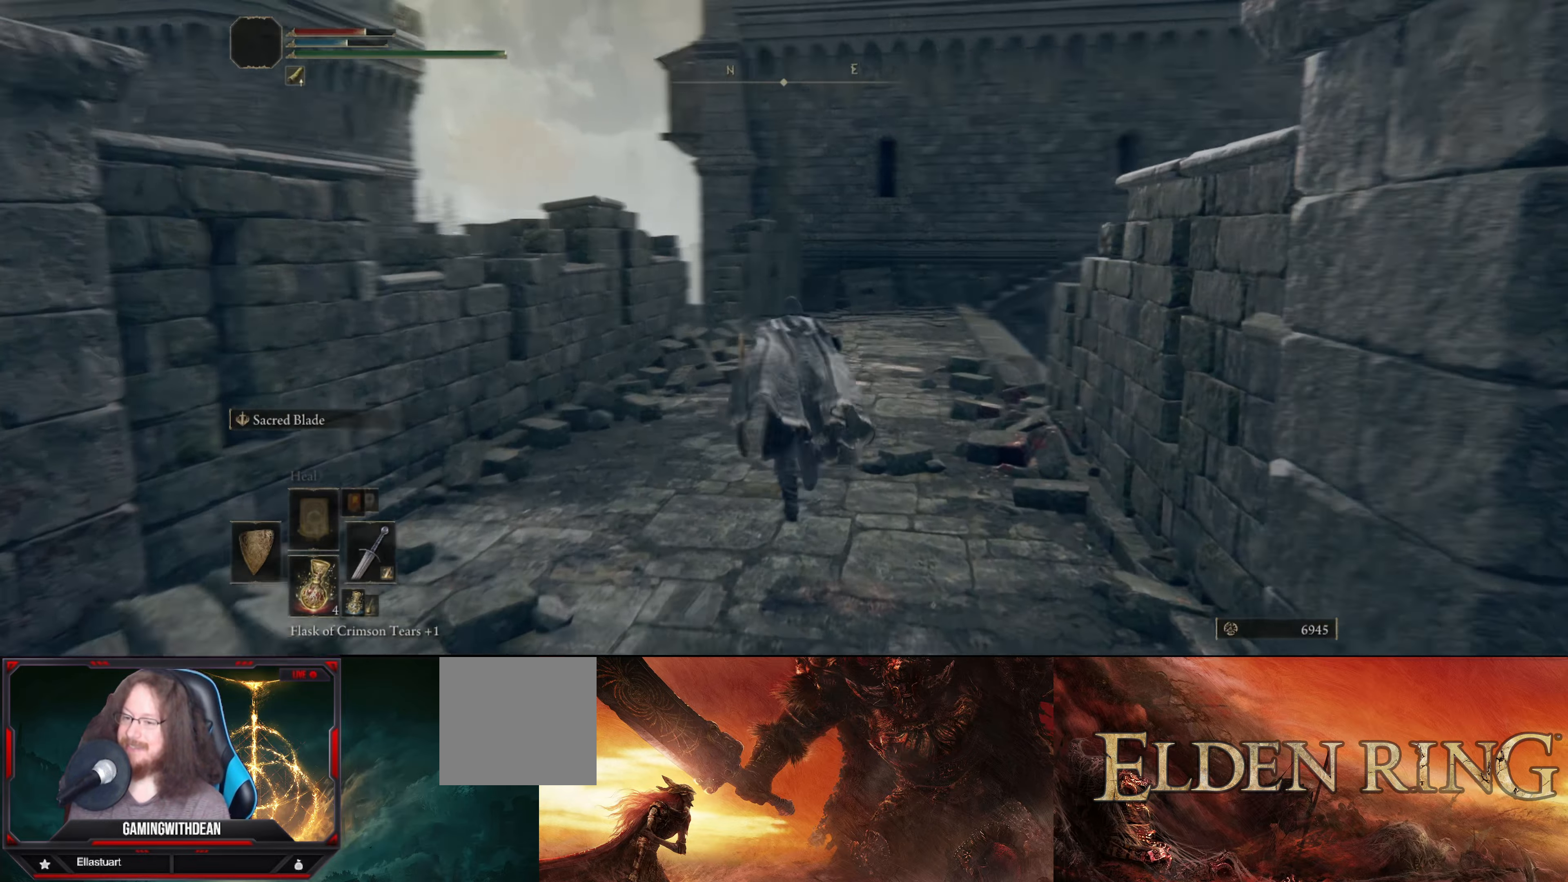
{"buttons": ["B"], "left_stick": "up", "right_stick": "center", "events": [[50, "right_stick", "center"]]}
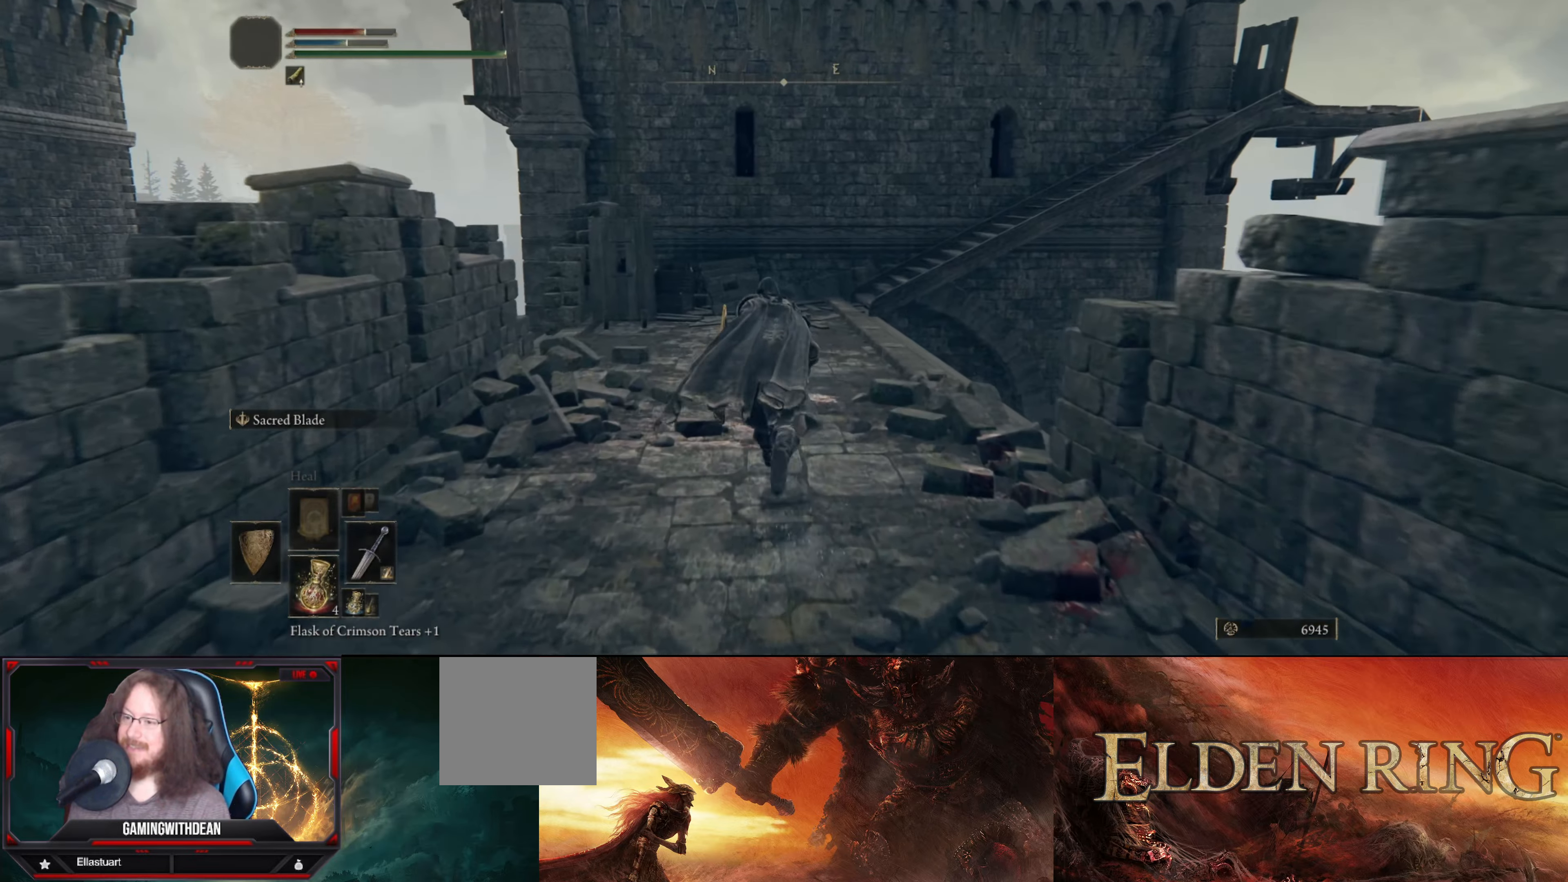
{"buttons": ["B"], "left_stick": "up", "right_stick": "center", "events": []}
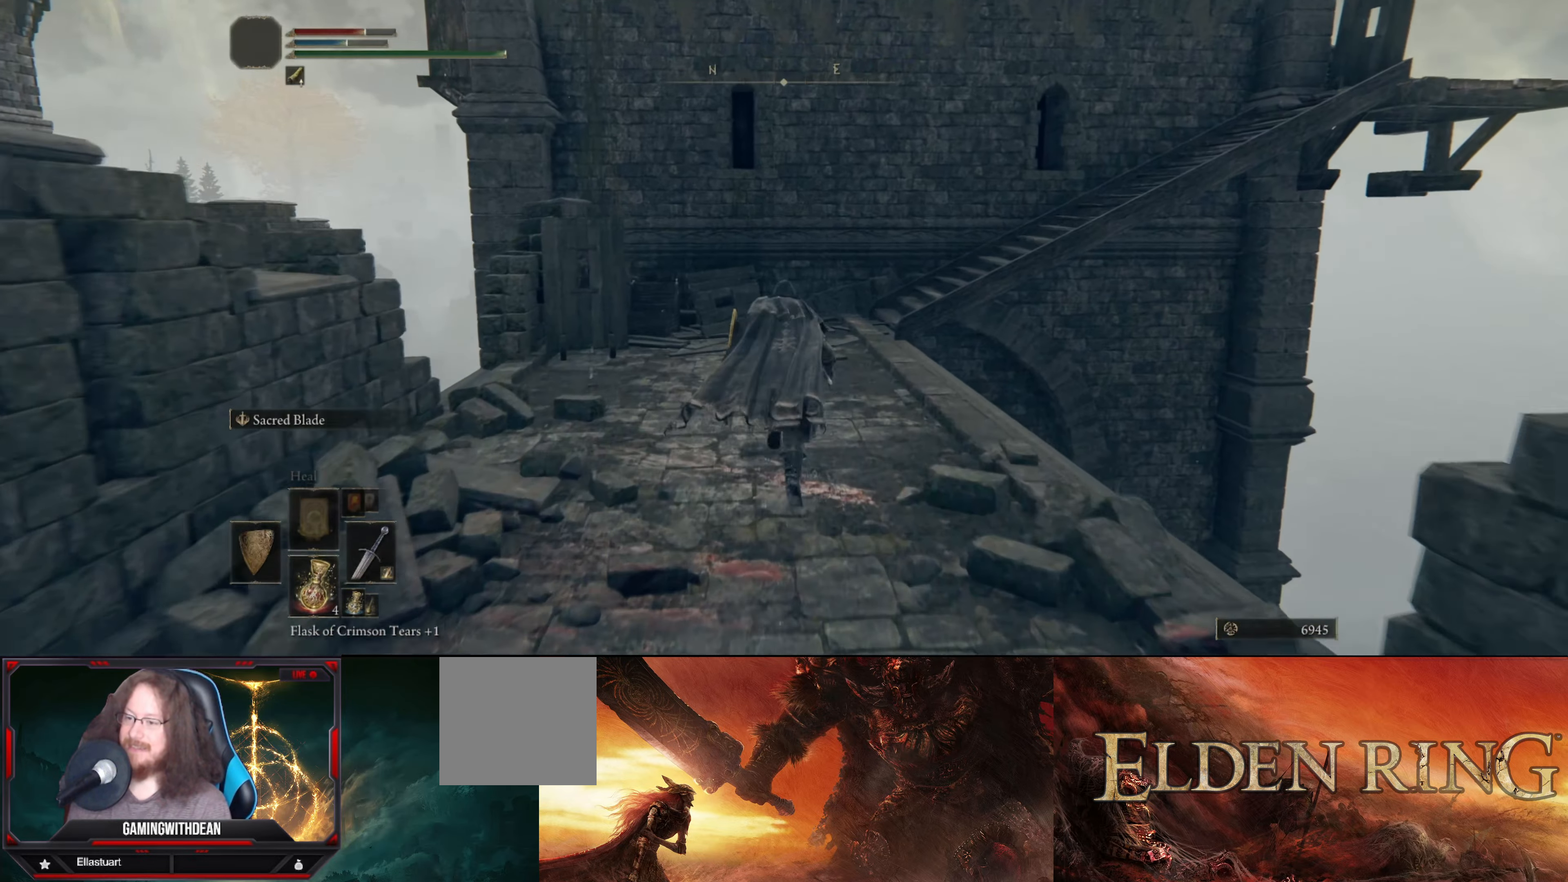
{"buttons": ["B"], "left_stick": "up", "right_stick": "down-right", "events": [[417, "right_stick", "down-right"]]}
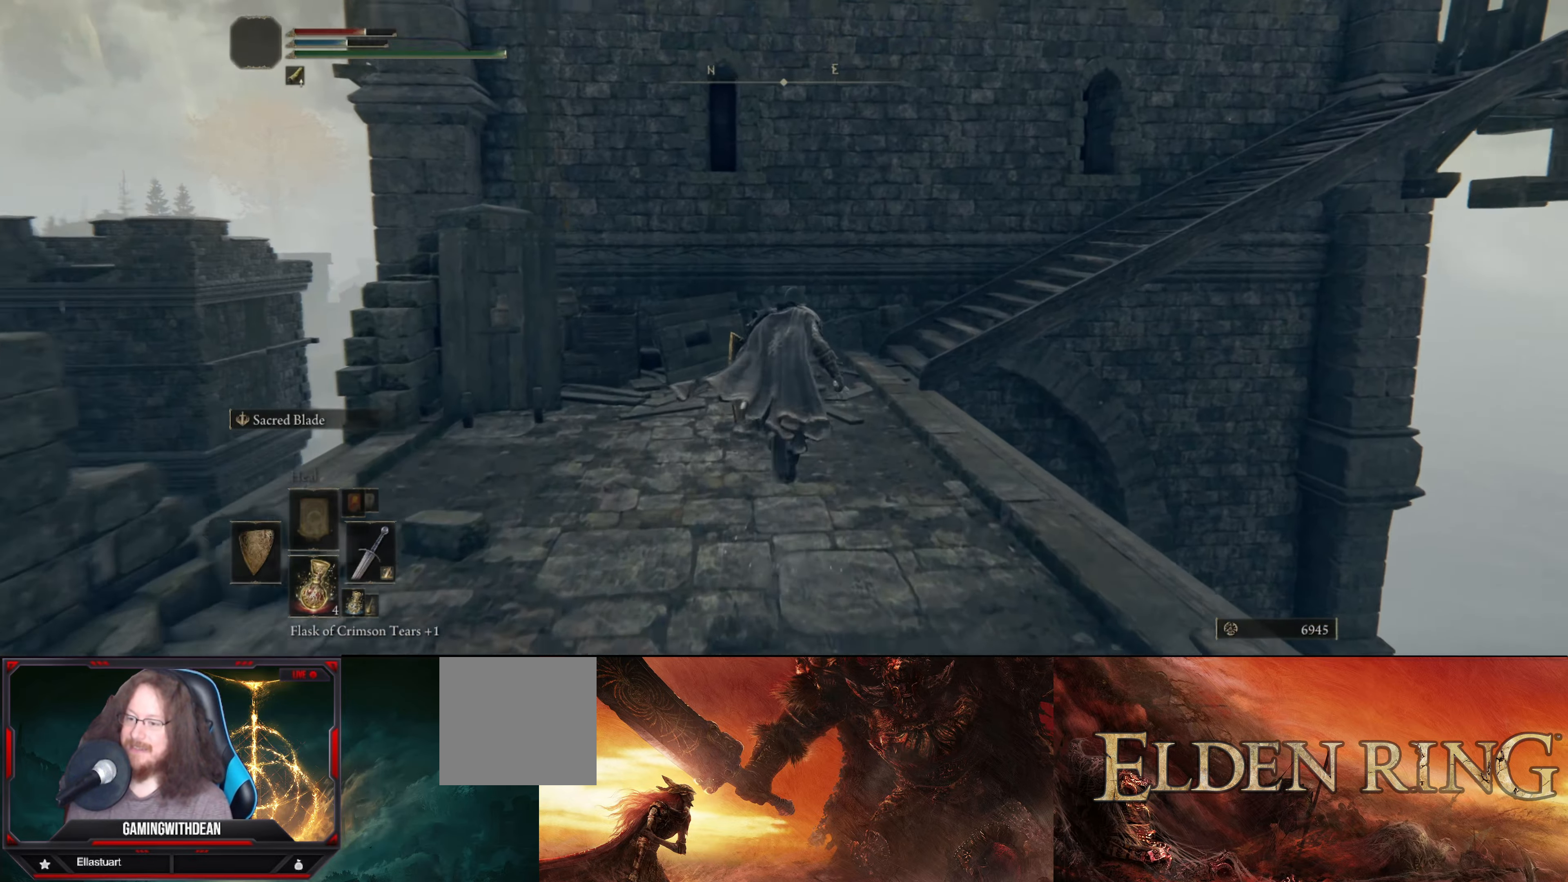
{"buttons": ["B"], "left_stick": "up", "right_stick": "center", "events": [[400, "right_stick", "center"]]}
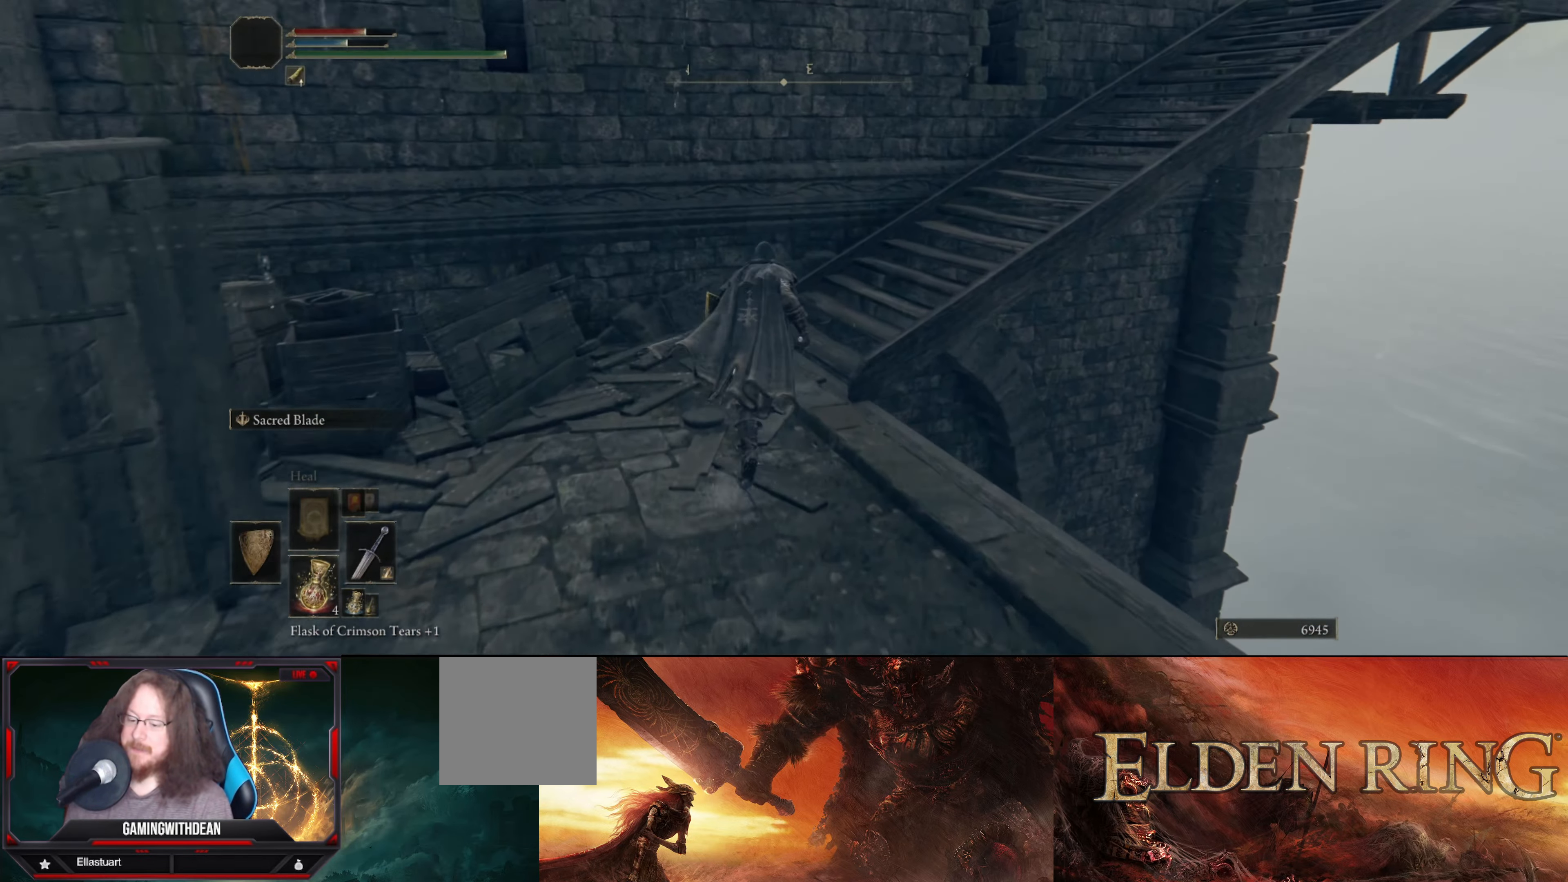
{"buttons": [], "left_stick": "up", "right_stick": "right", "events": [[217, "right_stick", "right"], [233, "B", "up"]]}
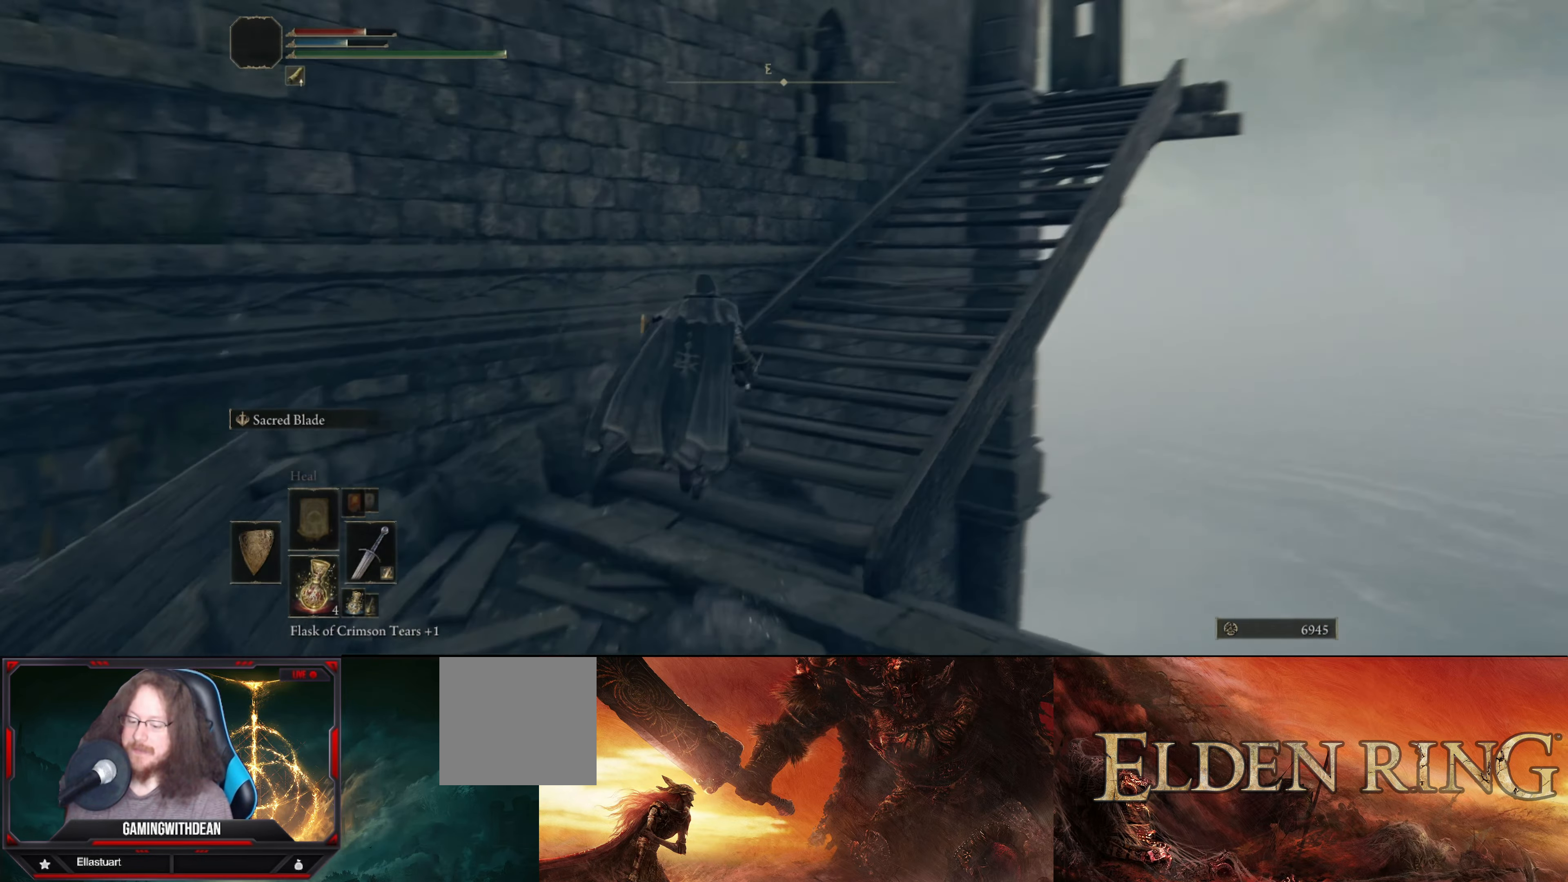
{"buttons": [], "left_stick": "up-right", "right_stick": "center", "events": [[100, "right_stick", "center"], [267, "left_stick", "up-right"]]}
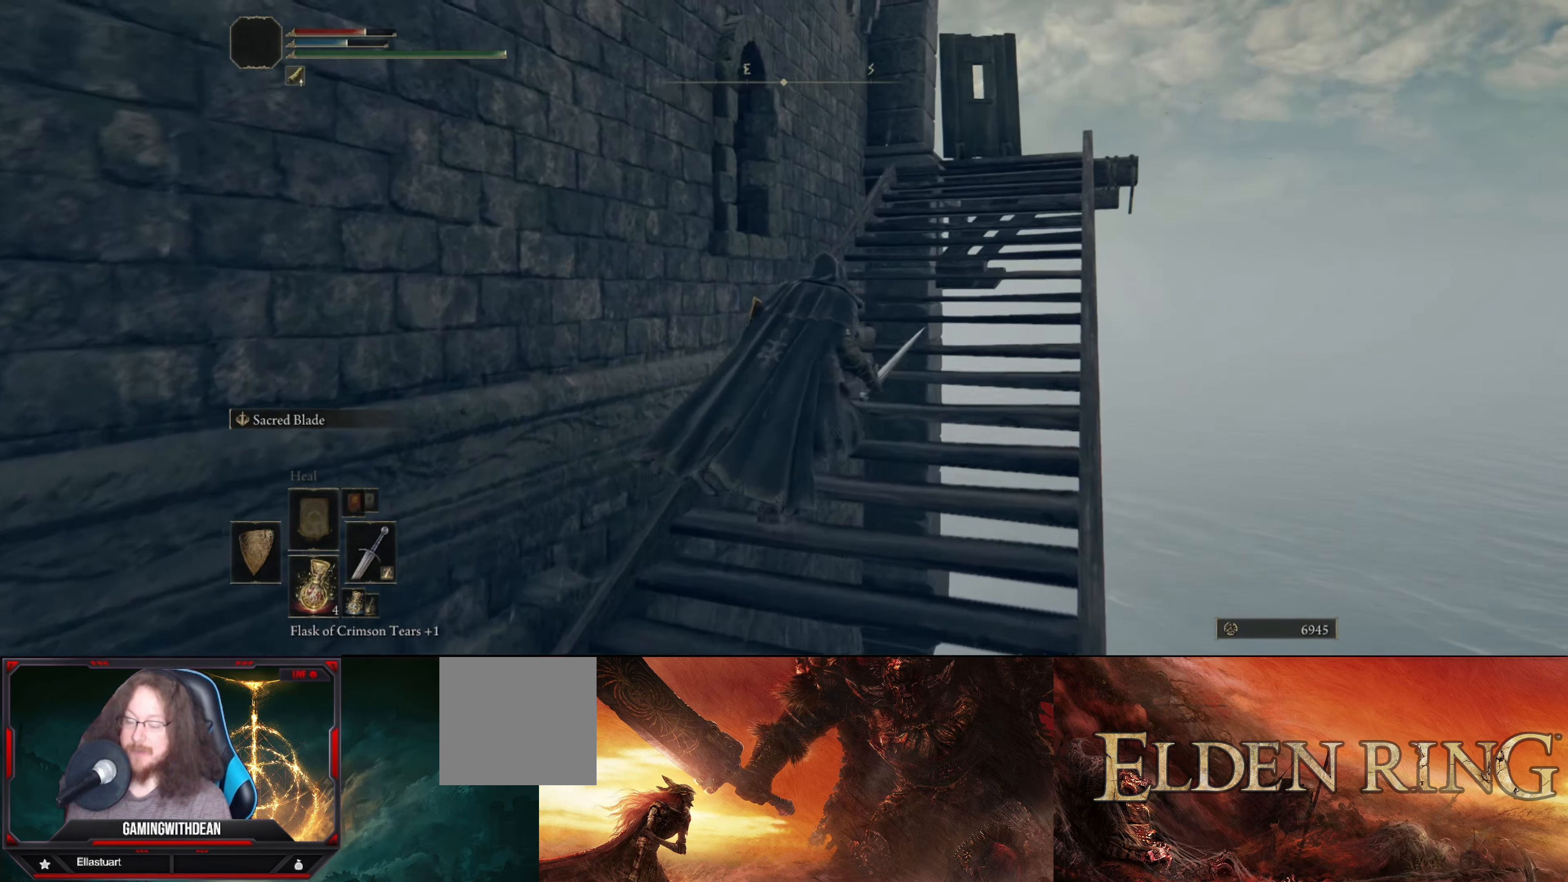
{"buttons": [], "left_stick": "up-right", "right_stick": "down-left", "events": [[450, "right_stick", "down-left"]]}
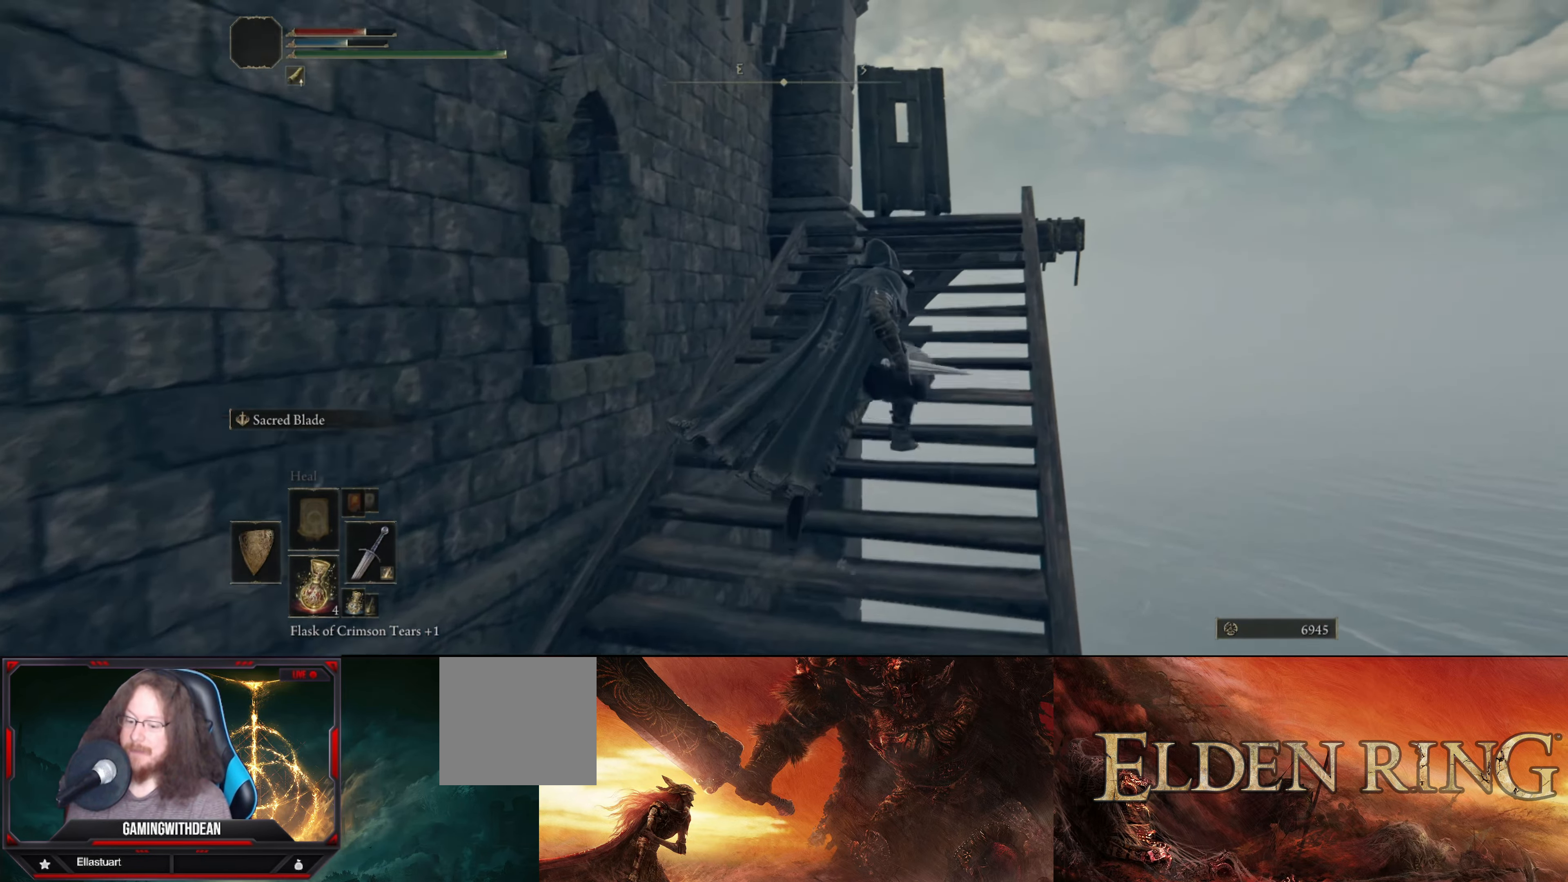
{"buttons": [], "left_stick": "up-right", "right_stick": "down-left", "events": [[33, "left_stick", "up"], [133, "right_stick", "center"], [400, "right_stick", "down-left"], [450, "left_stick", "up-right"]]}
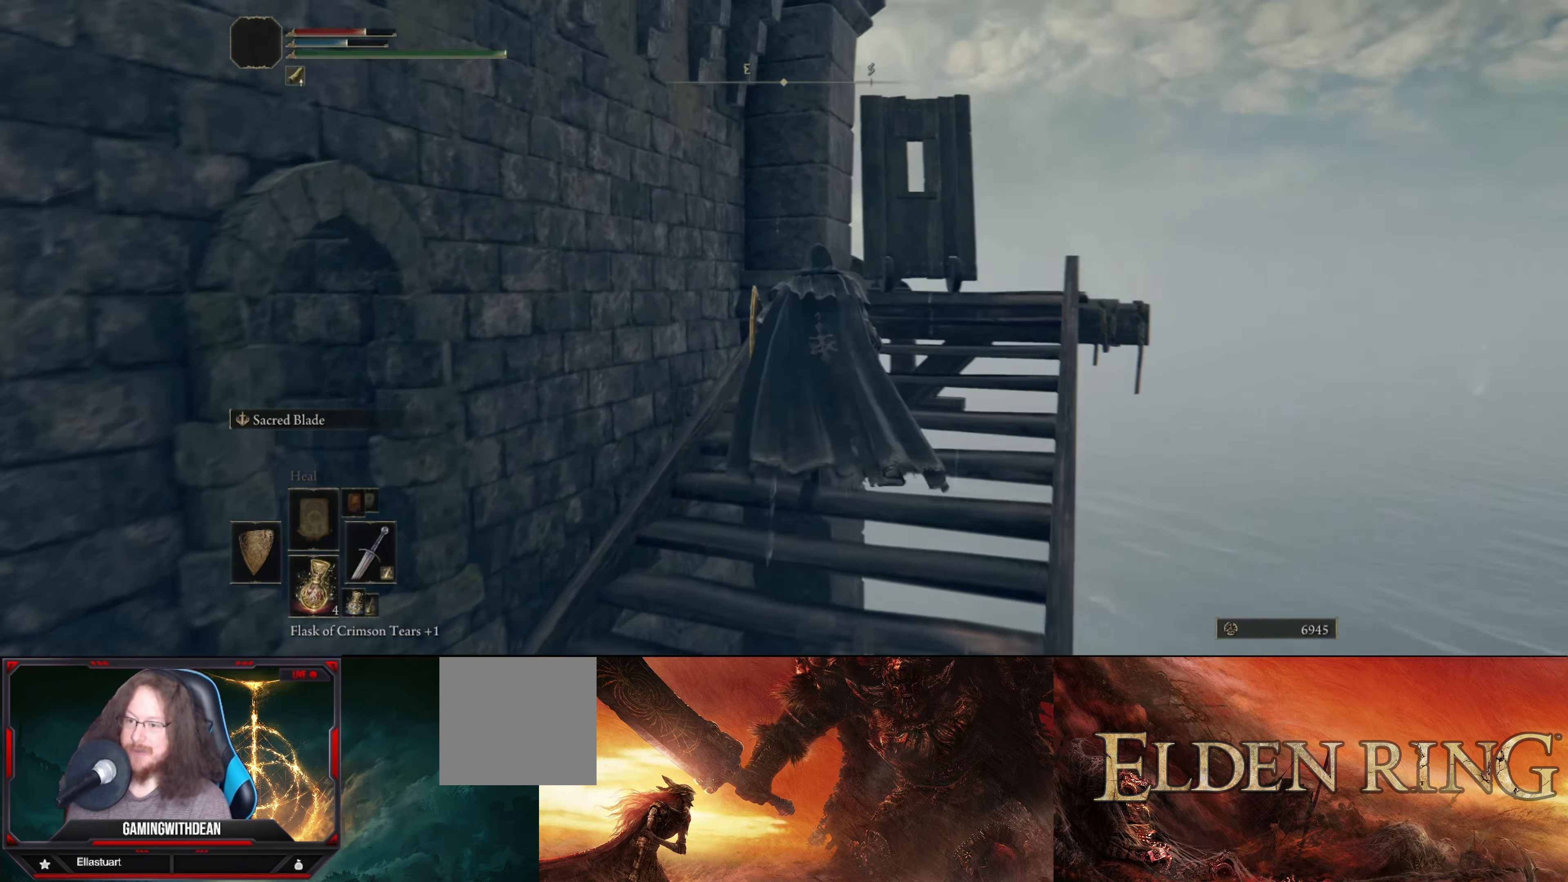
{"buttons": [], "left_stick": "up-right", "right_stick": "center", "events": [[317, "right_stick", "center"]]}
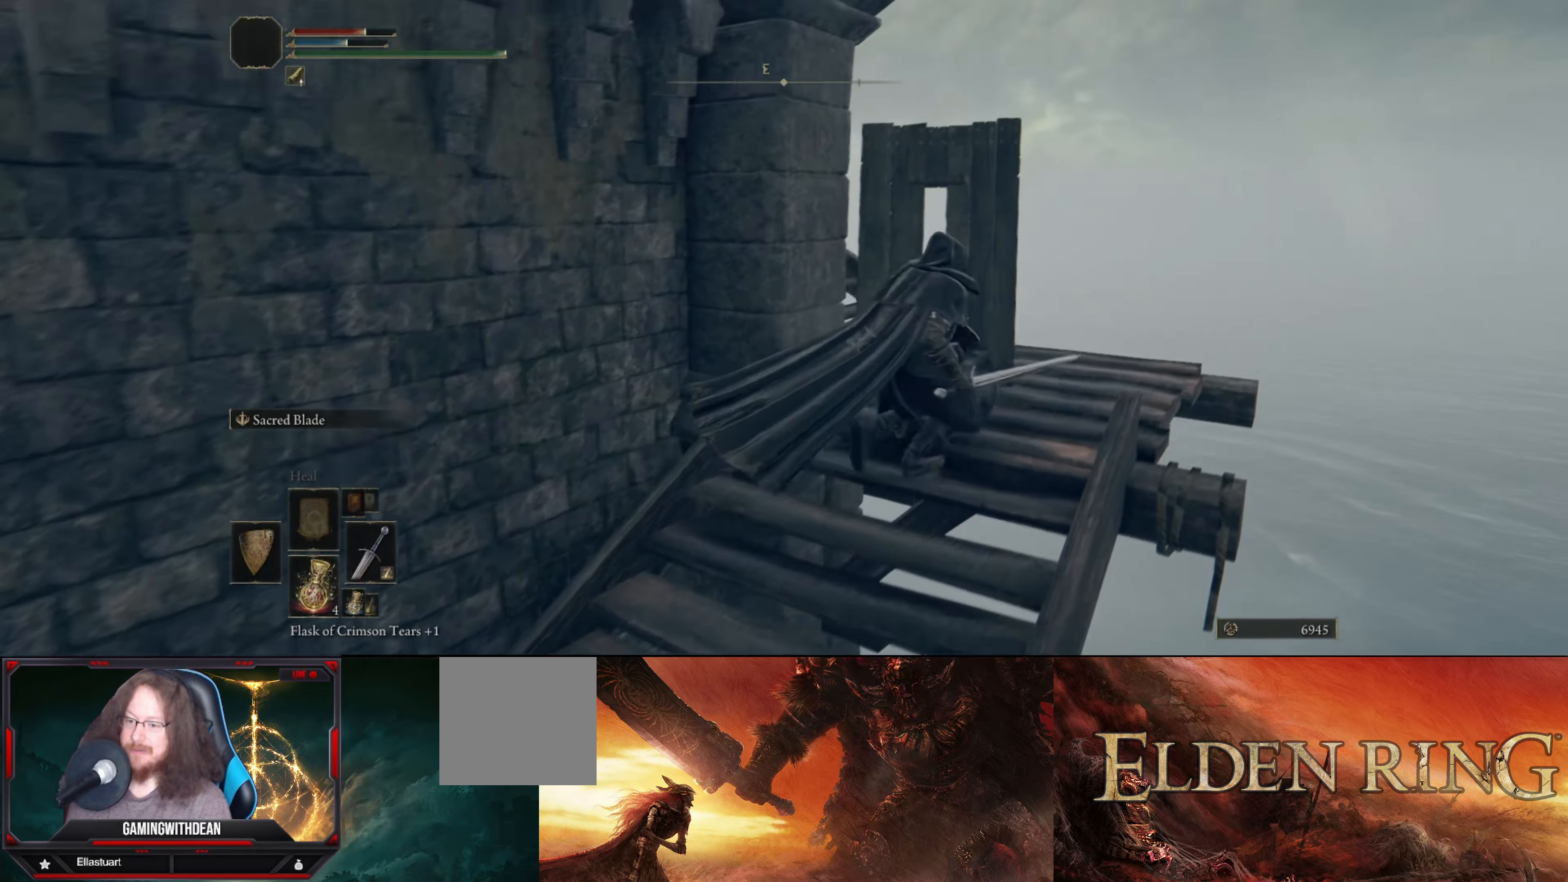
{"buttons": [], "left_stick": "up", "right_stick": "left", "events": [[167, "right_stick", "left"], [400, "left_stick", "up"]]}
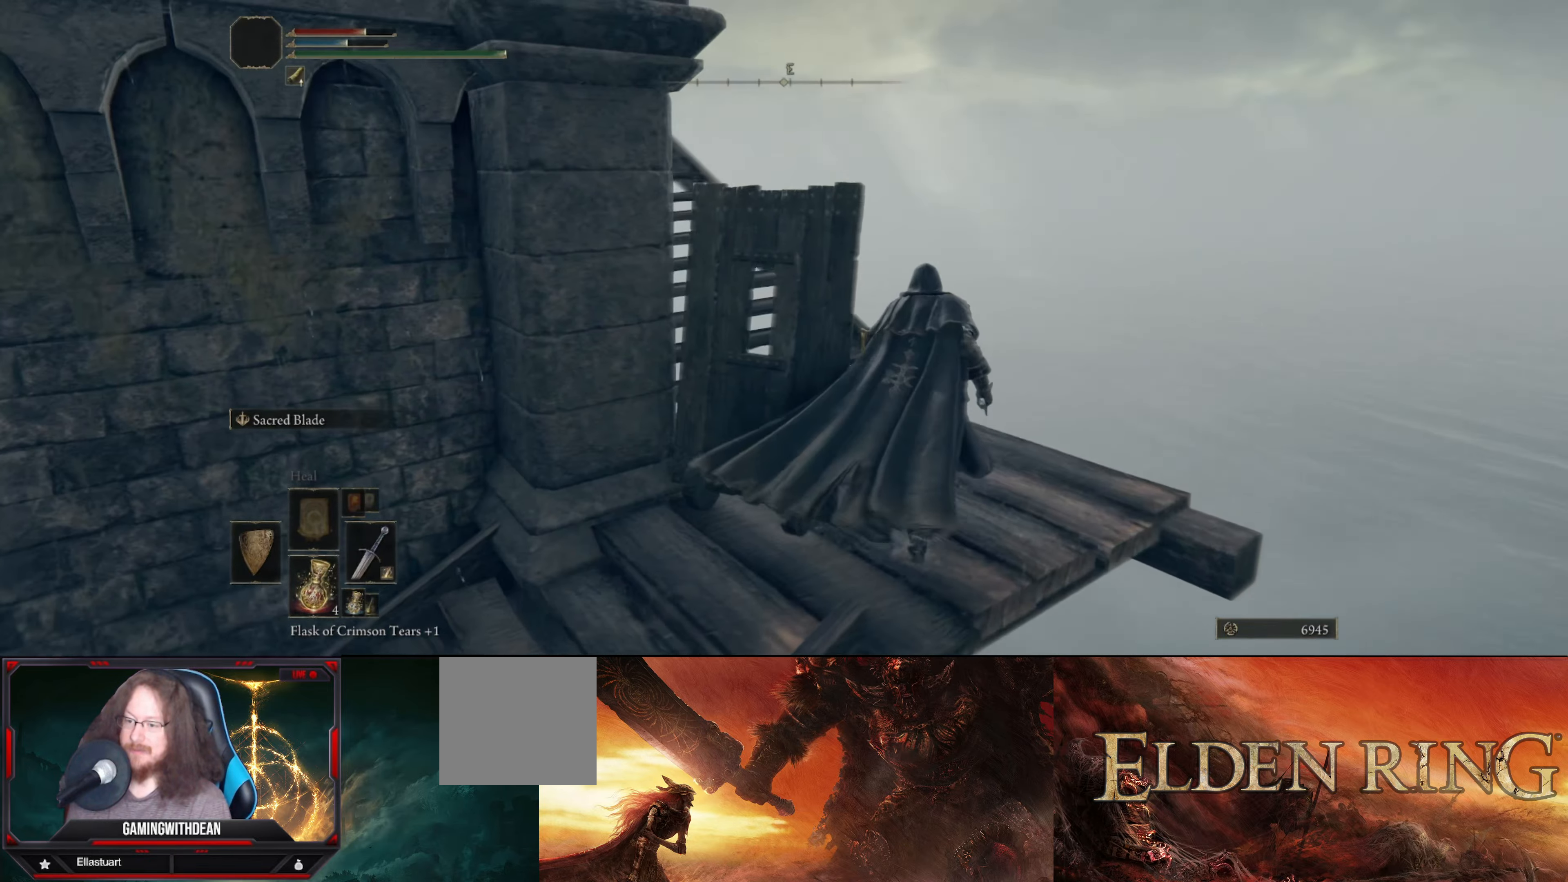
{"buttons": [], "left_stick": "up", "right_stick": "center", "events": [[367, "right_stick", "center"]]}
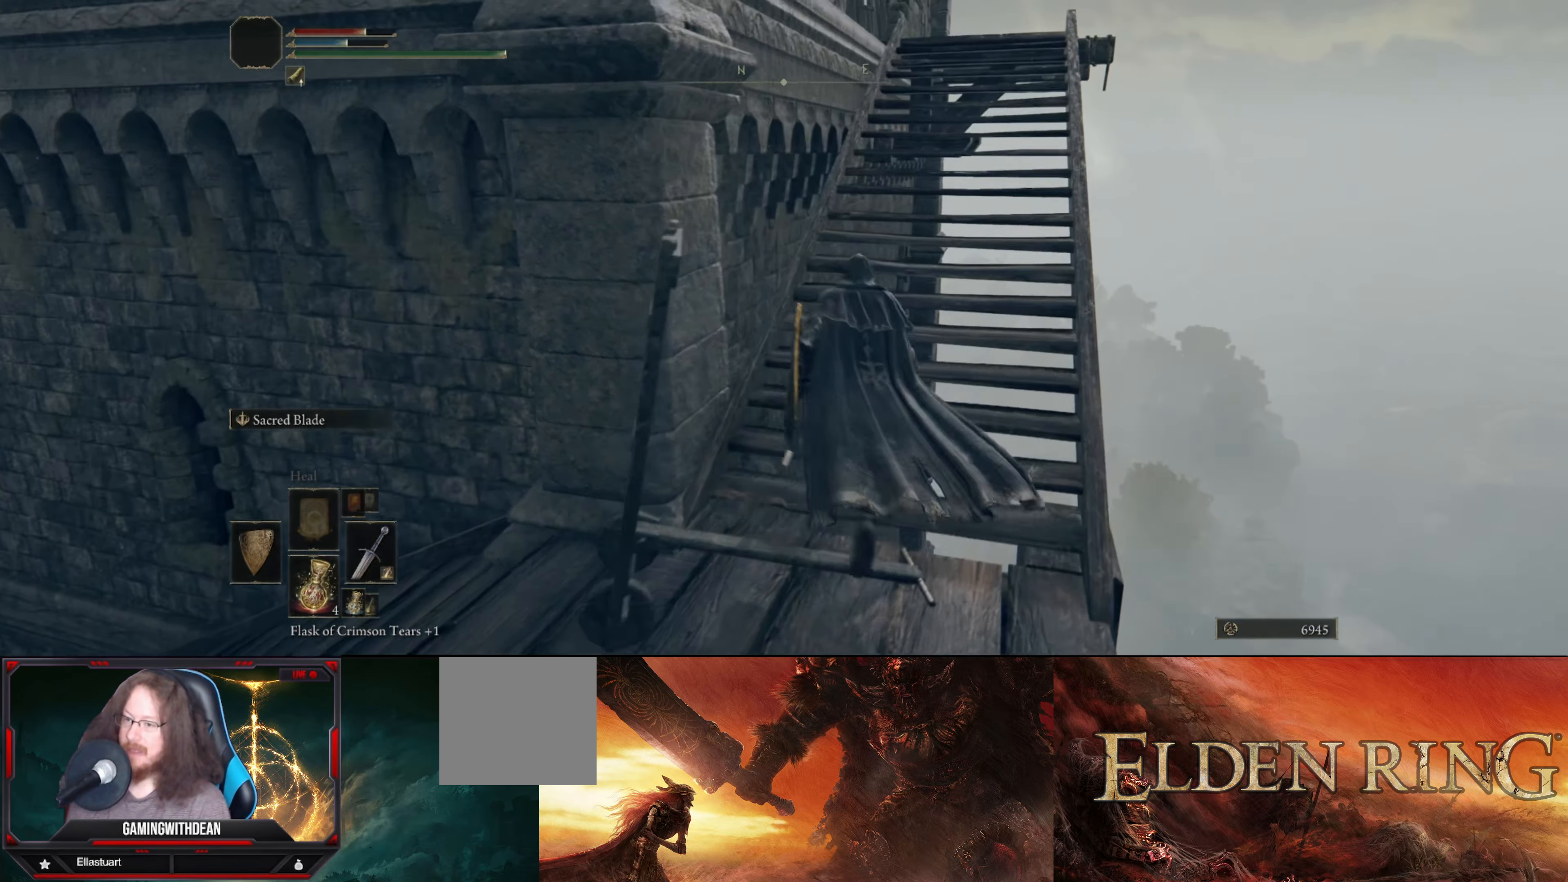
{"buttons": [], "left_stick": "up", "right_stick": "center", "events": []}
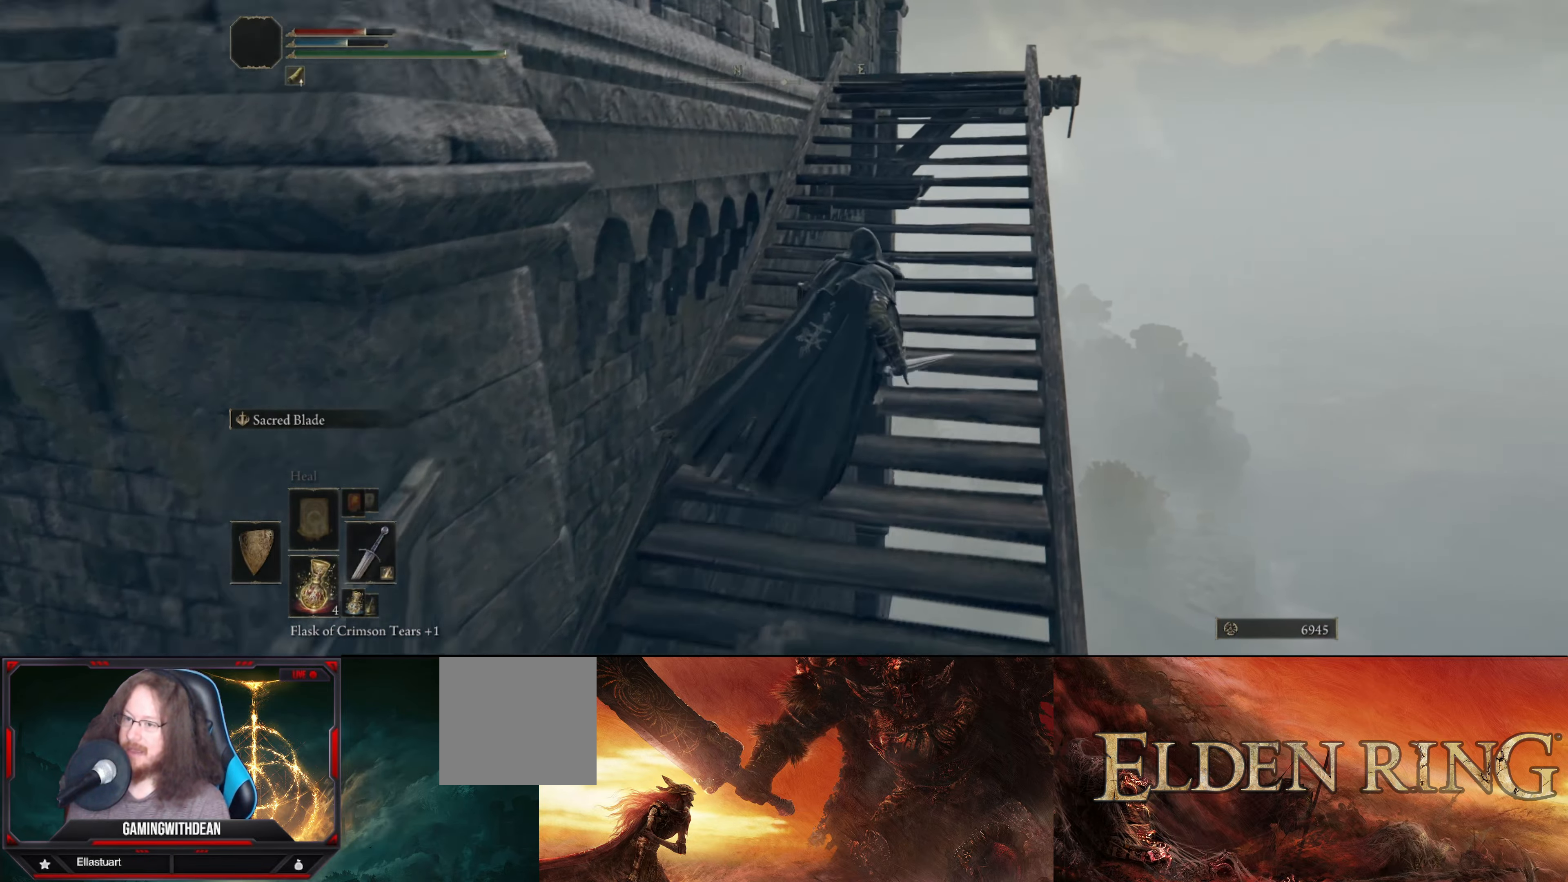
{"buttons": [], "left_stick": "up", "right_stick": "center", "events": []}
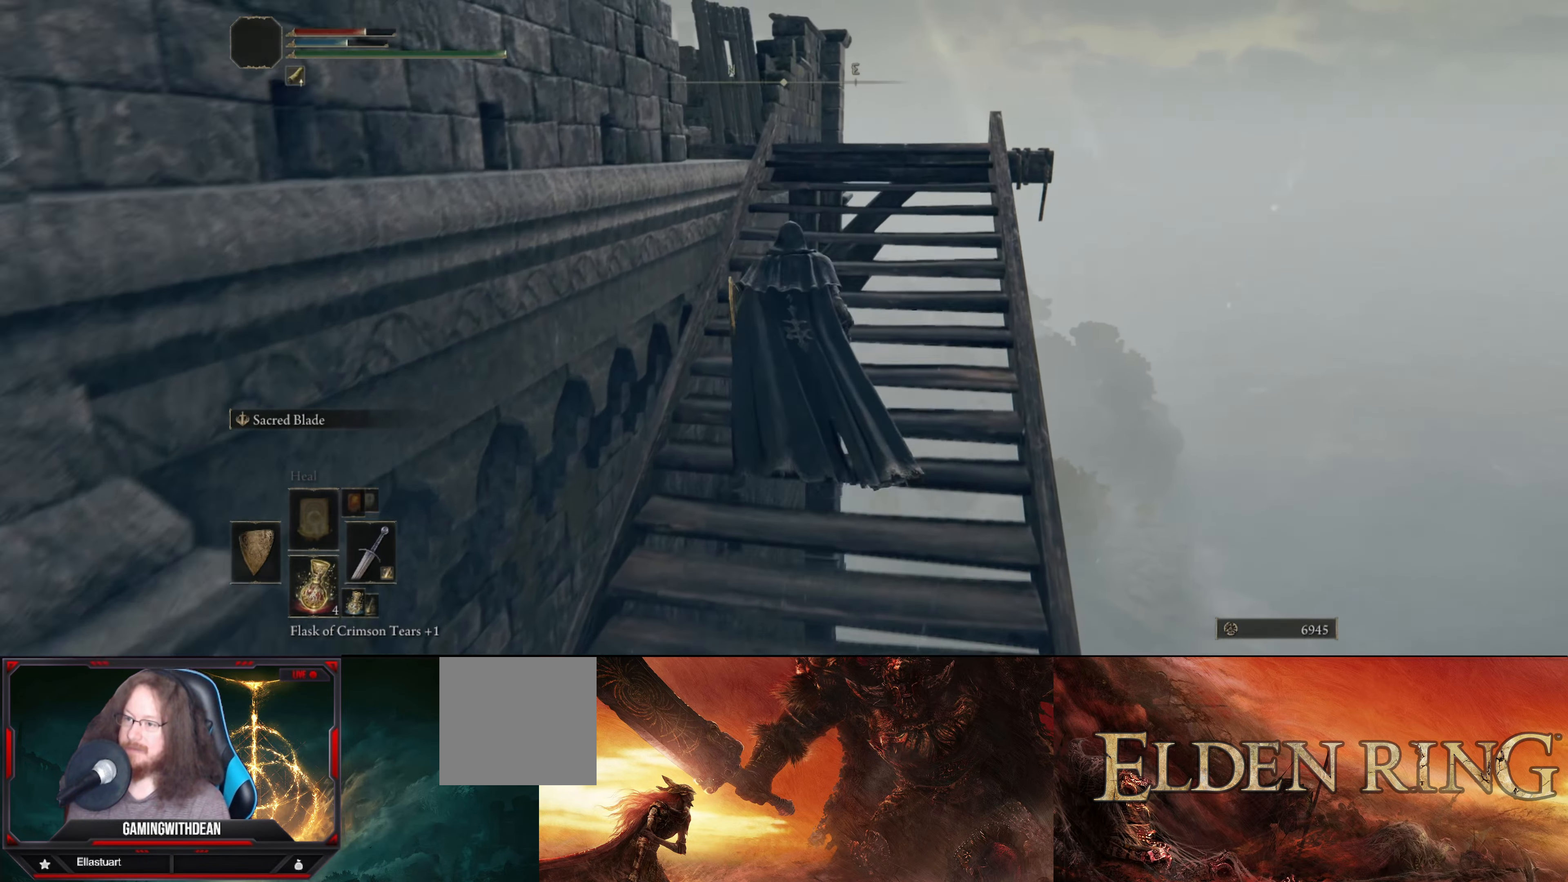
{"buttons": [], "left_stick": "up-right", "right_stick": "down-left", "events": [[250, "right_stick", "left"], [367, "right_stick", "down-left"], [400, "left_stick", "up-right"]]}
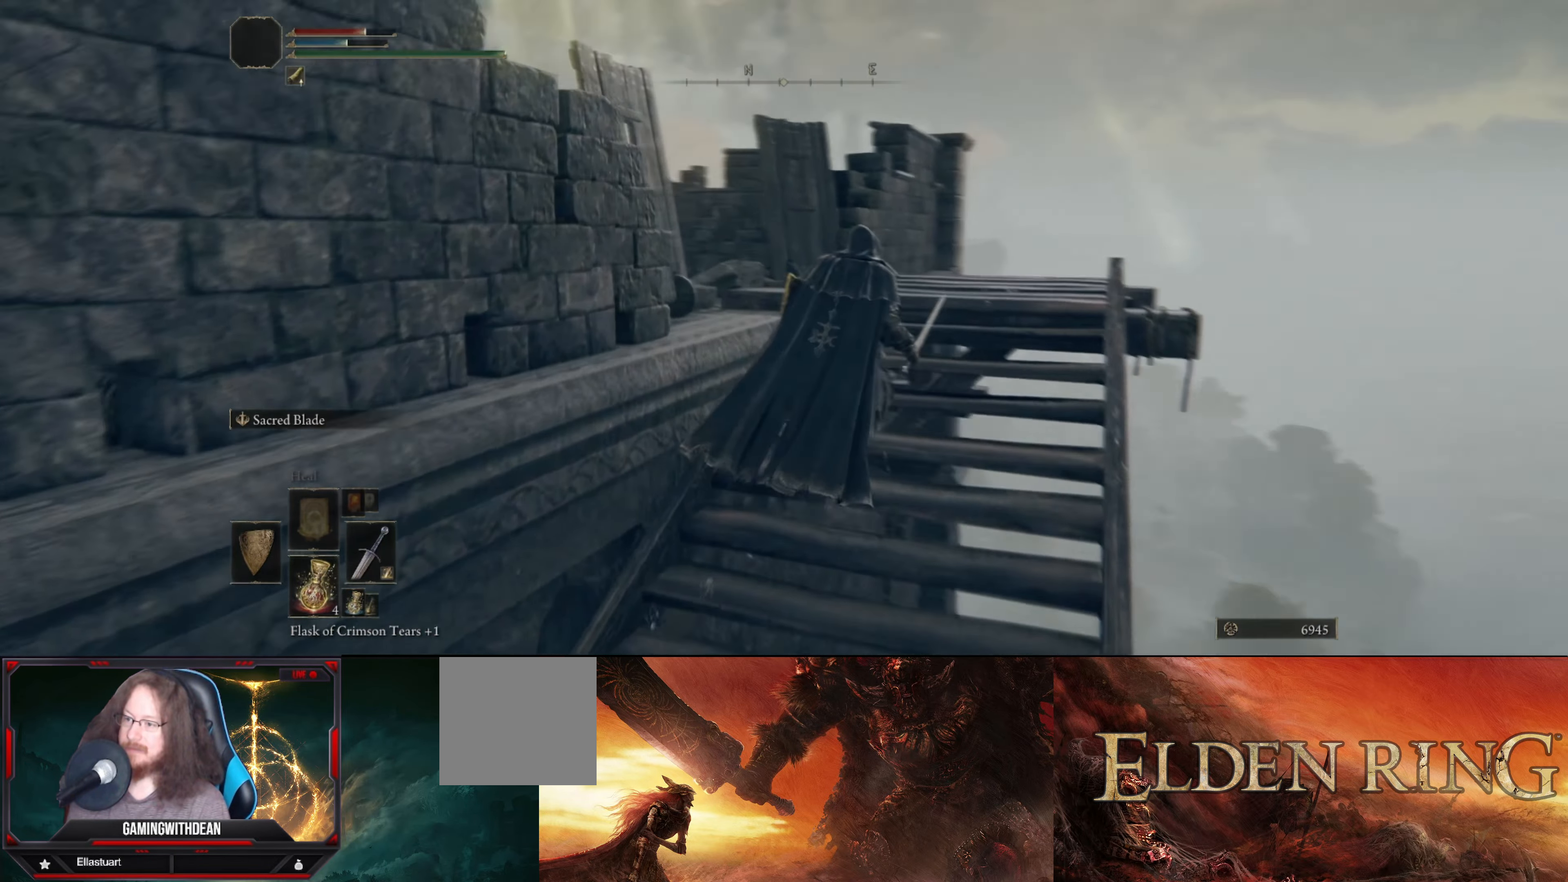
{"buttons": [], "left_stick": "up-right", "right_stick": "down-left", "events": []}
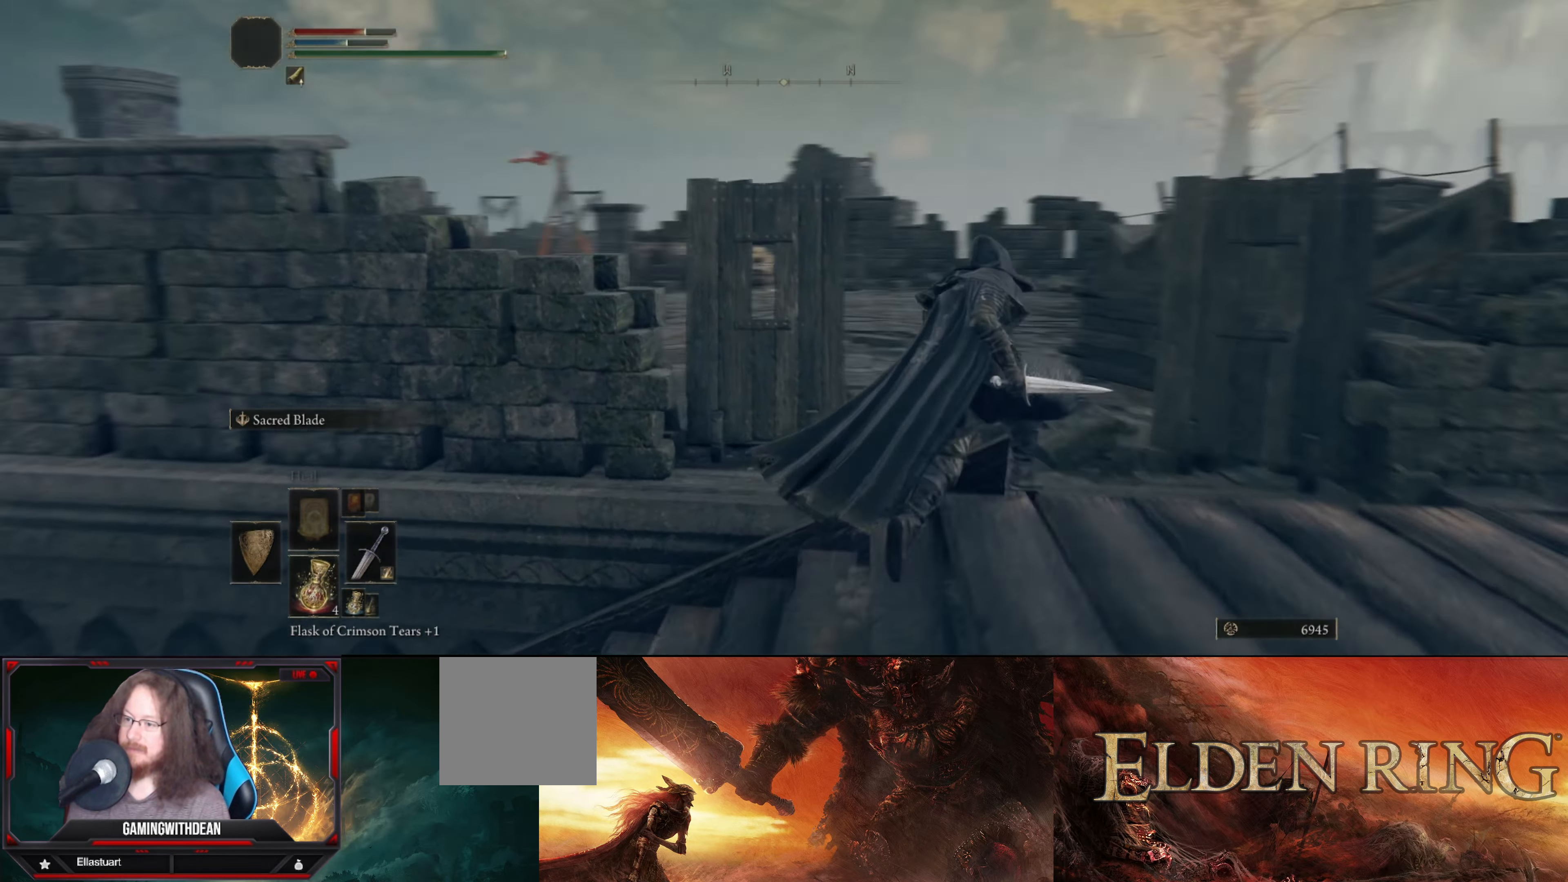
{"buttons": [], "left_stick": "up", "right_stick": "down-left", "events": [[84, "right_stick", "center"], [234, "left_stick", "up"], [467, "right_stick", "down-left"]]}
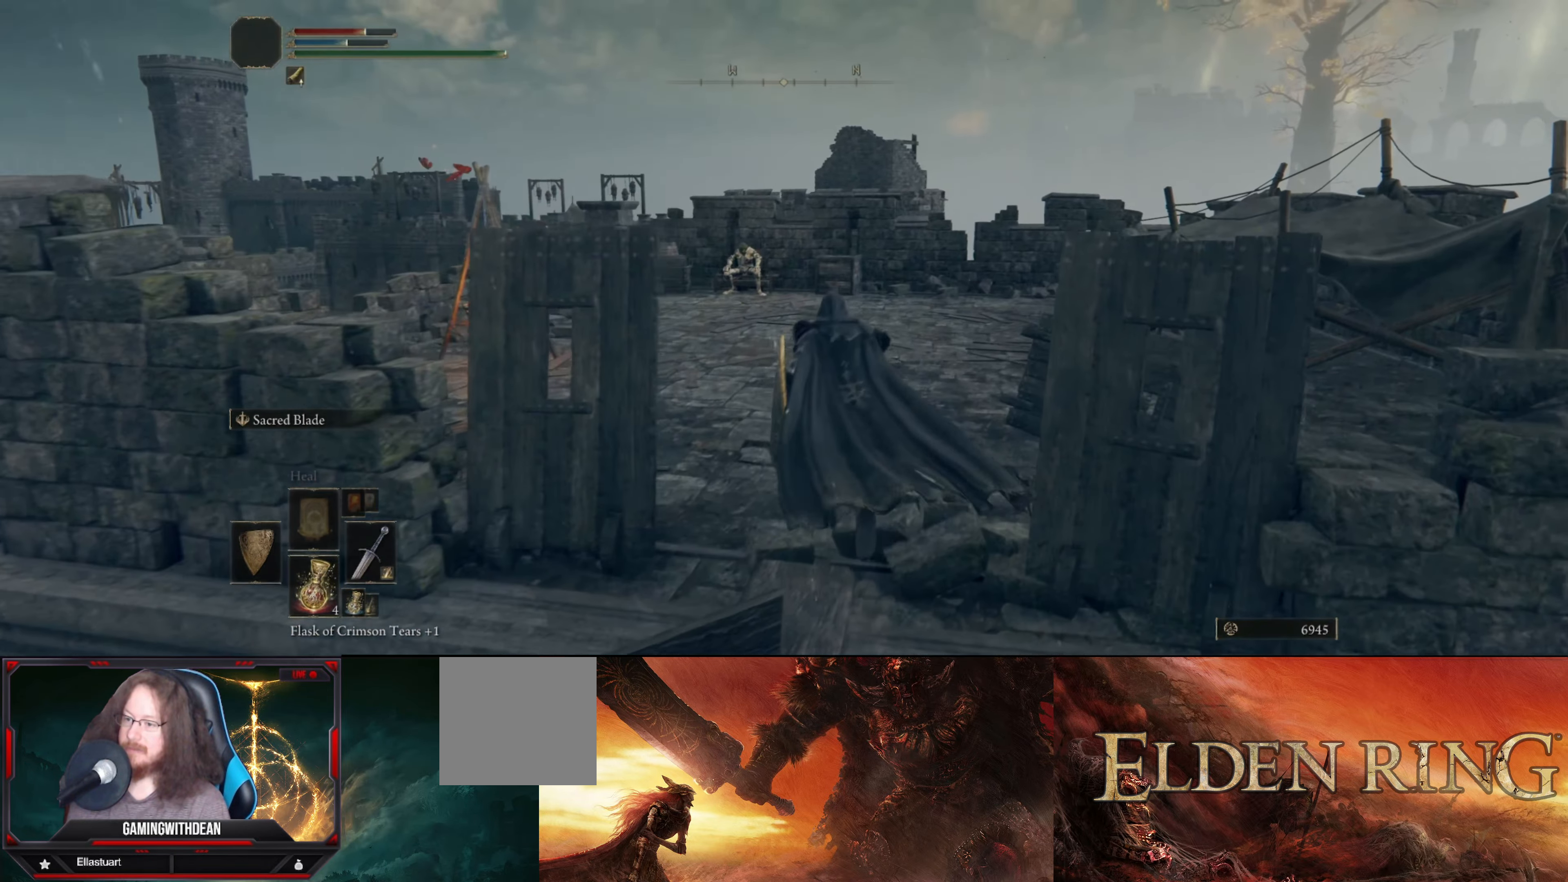
{"buttons": [], "left_stick": "up", "right_stick": "center", "events": [[184, "right_stick", "center"]]}
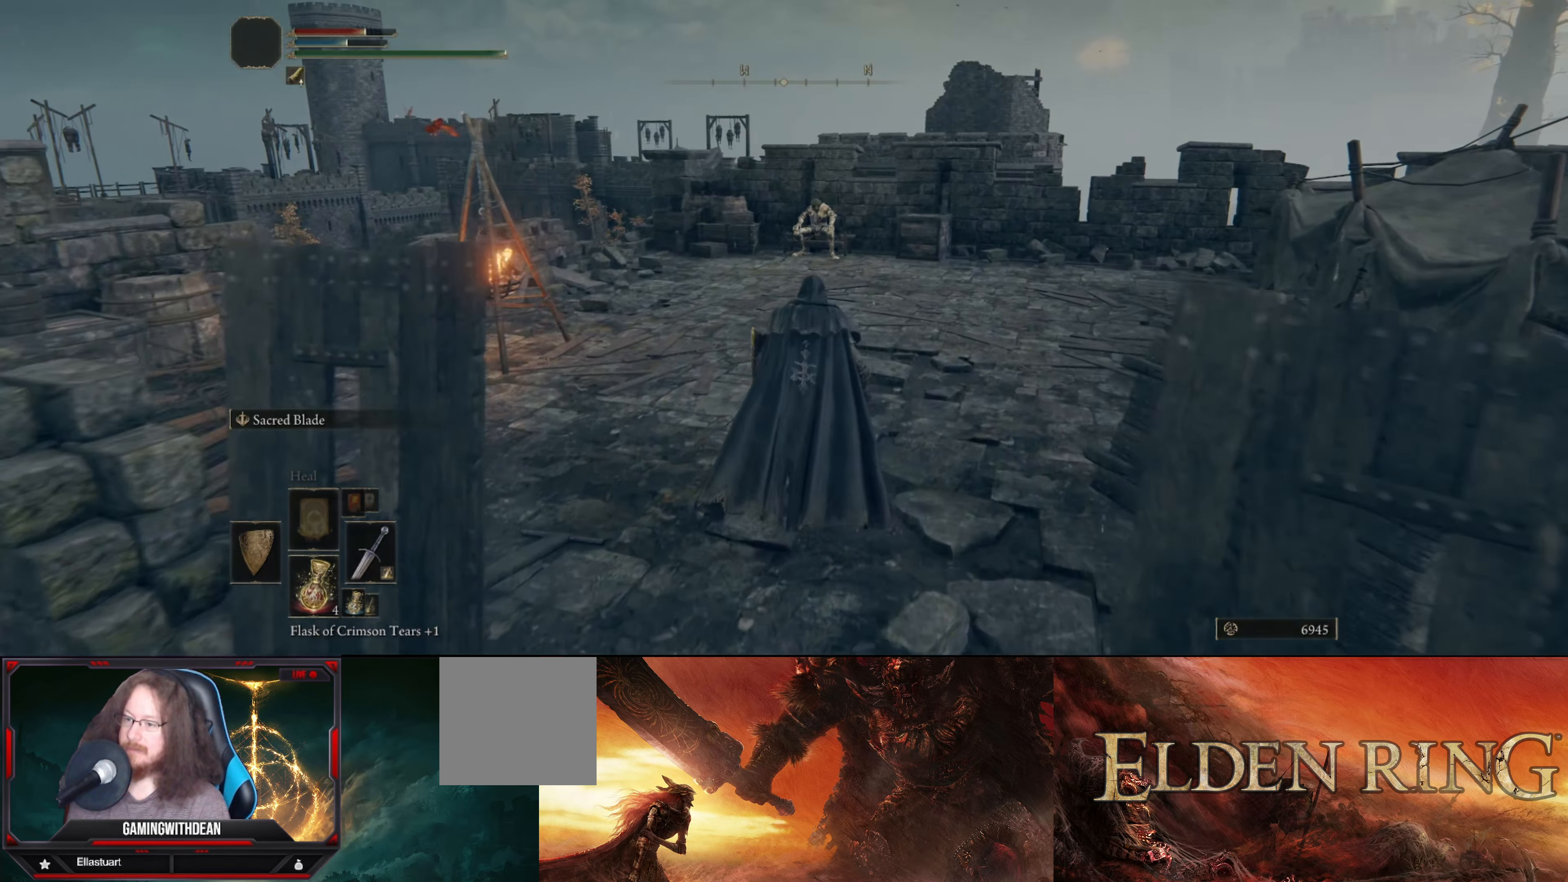
{"buttons": [], "left_stick": "up", "right_stick": "center", "events": []}
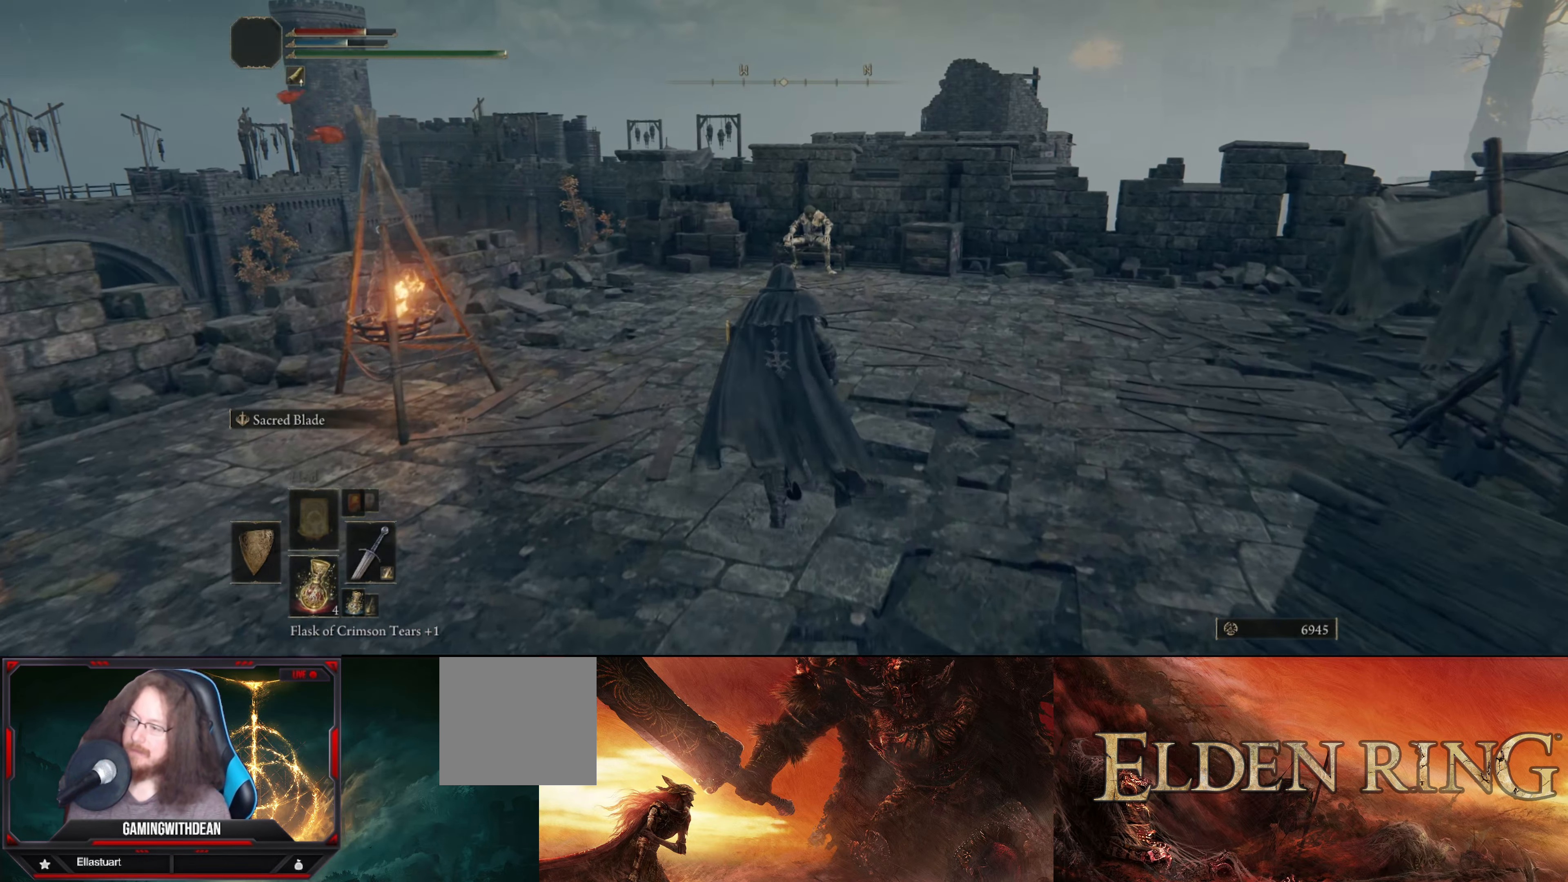
{"buttons": [], "left_stick": "up", "right_stick": "center", "events": []}
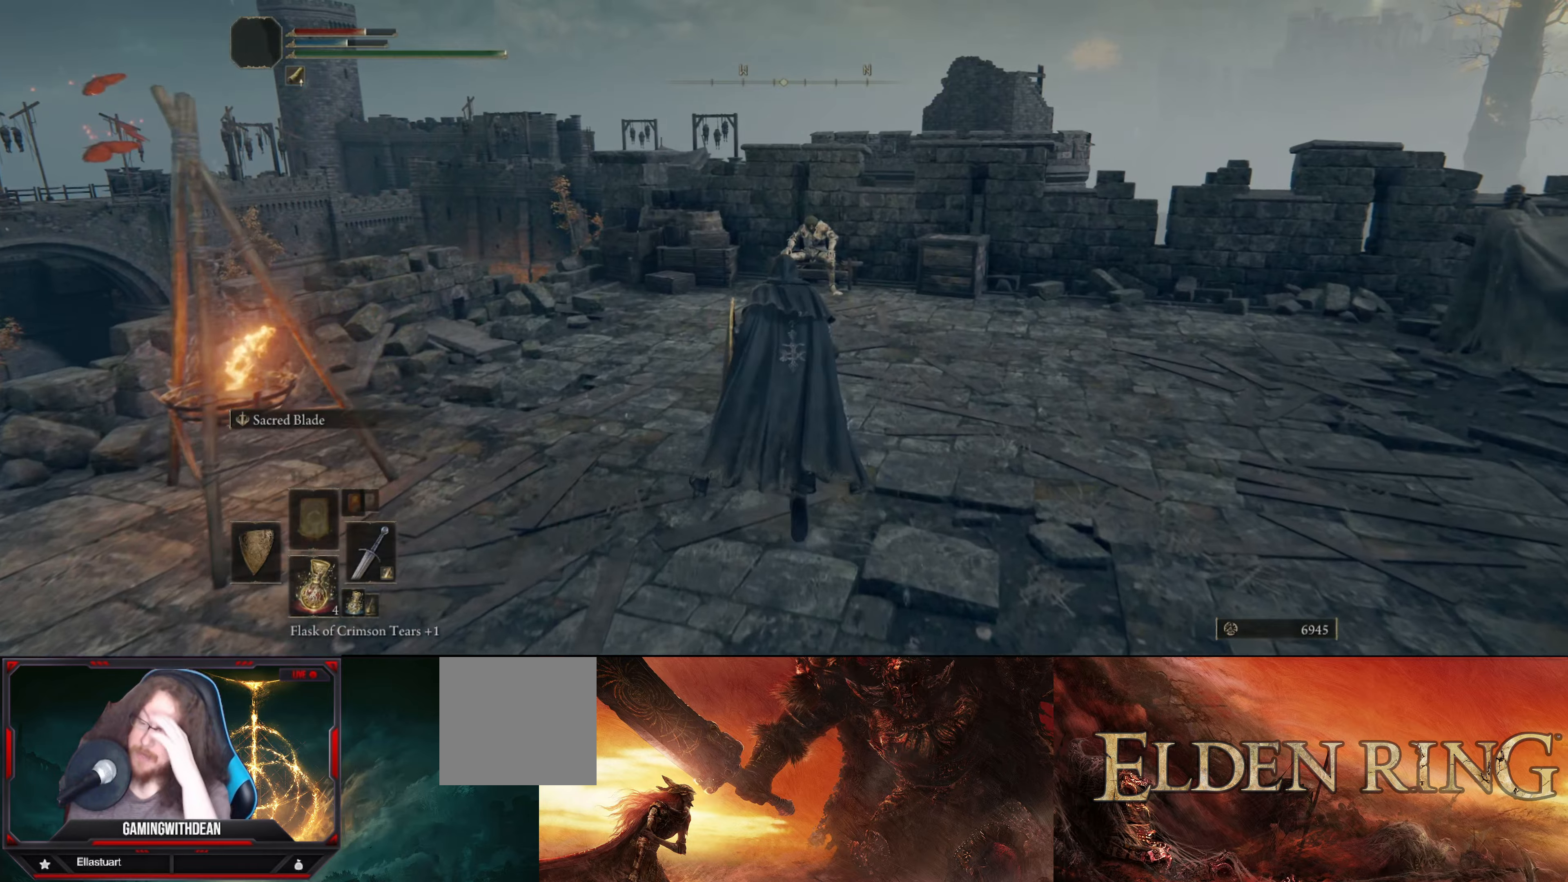
{"buttons": [], "left_stick": "up", "right_stick": "center", "events": []}
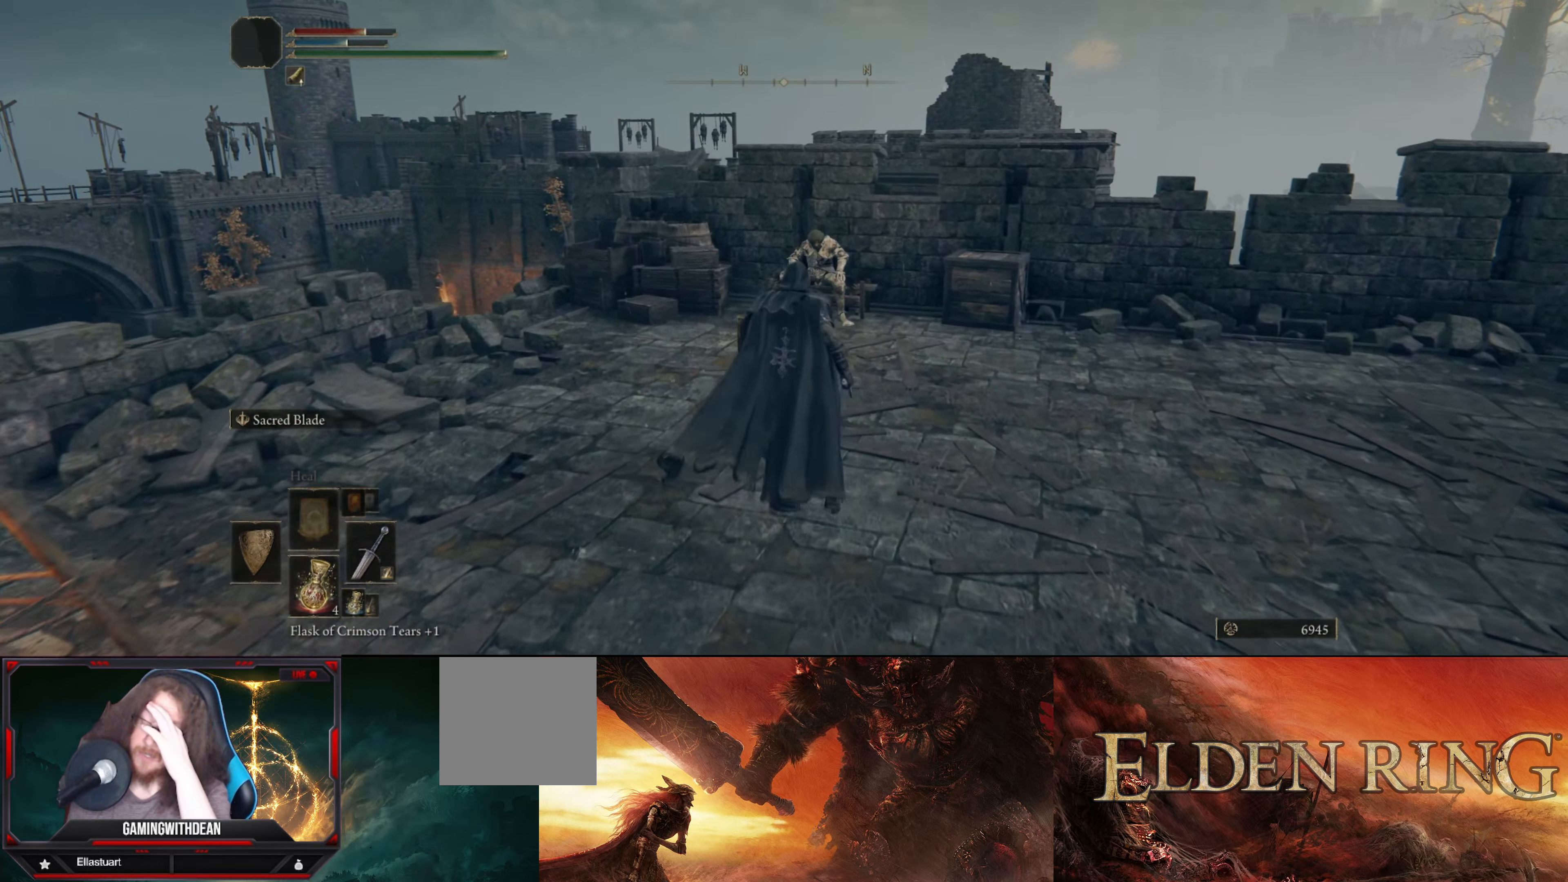
{"buttons": [], "left_stick": "up-right", "right_stick": "center", "events": [[466, "left_stick", "up-right"]]}
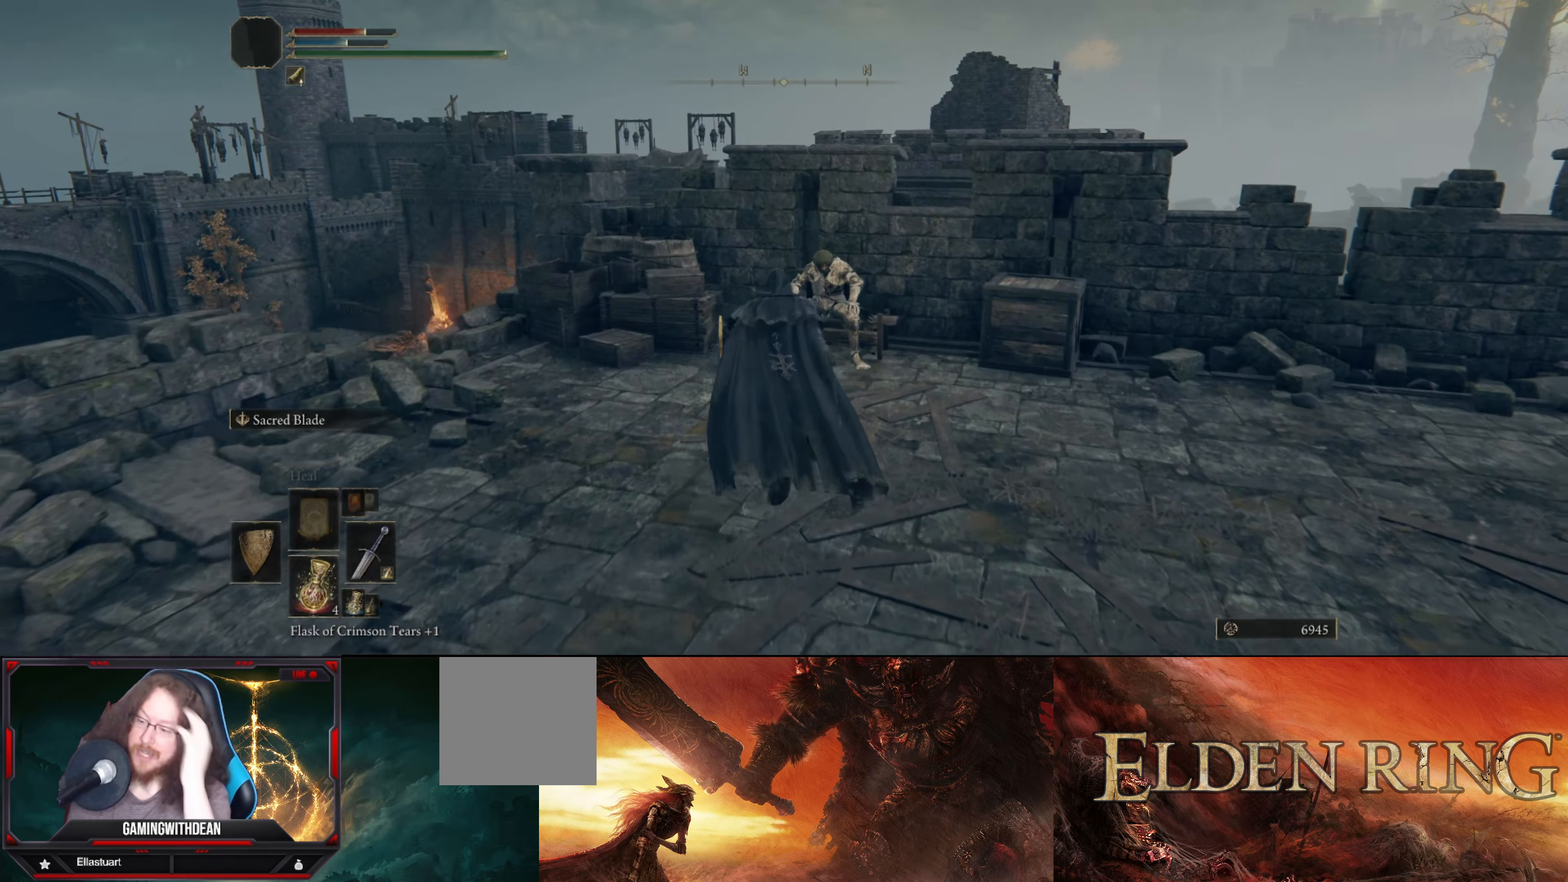
{"buttons": [], "left_stick": "up", "right_stick": "center", "events": [[266, "left_stick", "center"], [466, "left_stick", "up"]]}
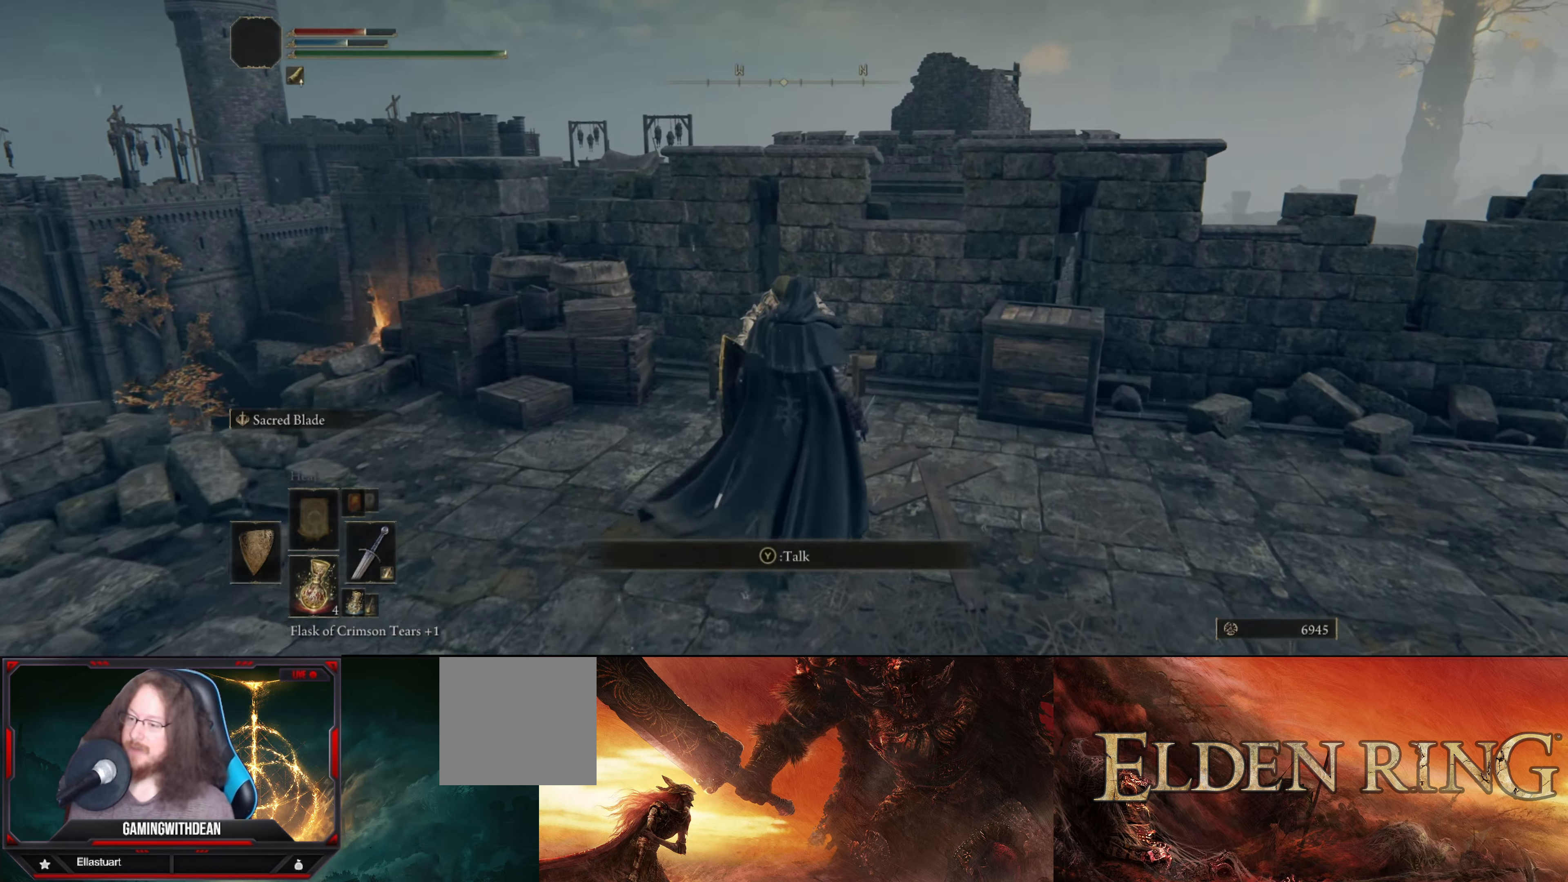
{"buttons": [], "left_stick": "center", "right_stick": "center", "events": [[83, "left_stick", "center"]]}
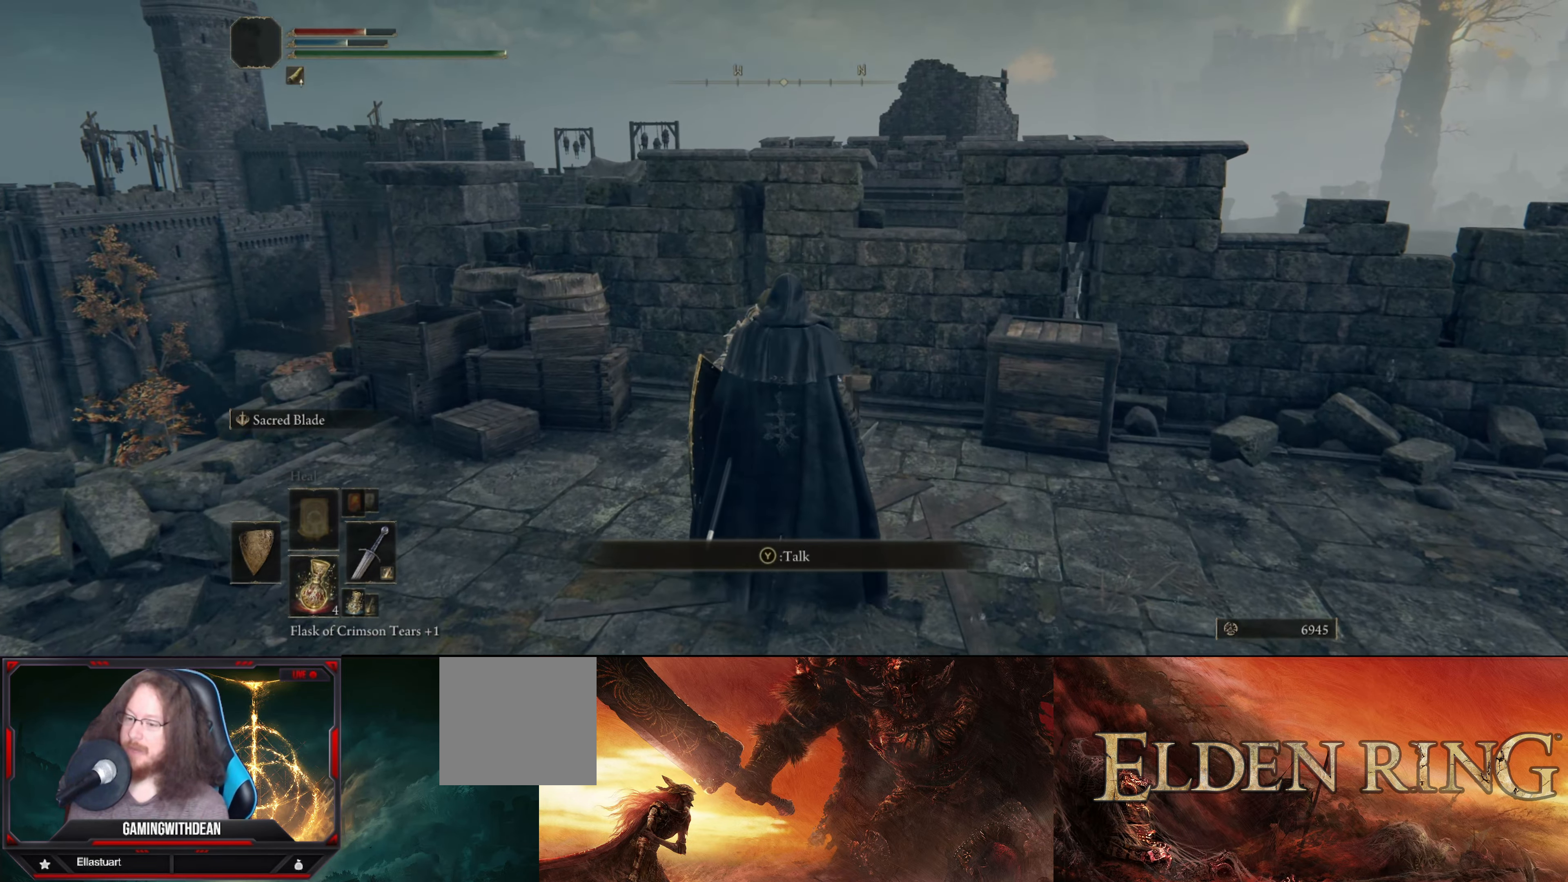
{"buttons": [], "left_stick": "up", "right_stick": "down-right", "events": [[316, "left_stick", "up"], [433, "right_stick", "down-right"]]}
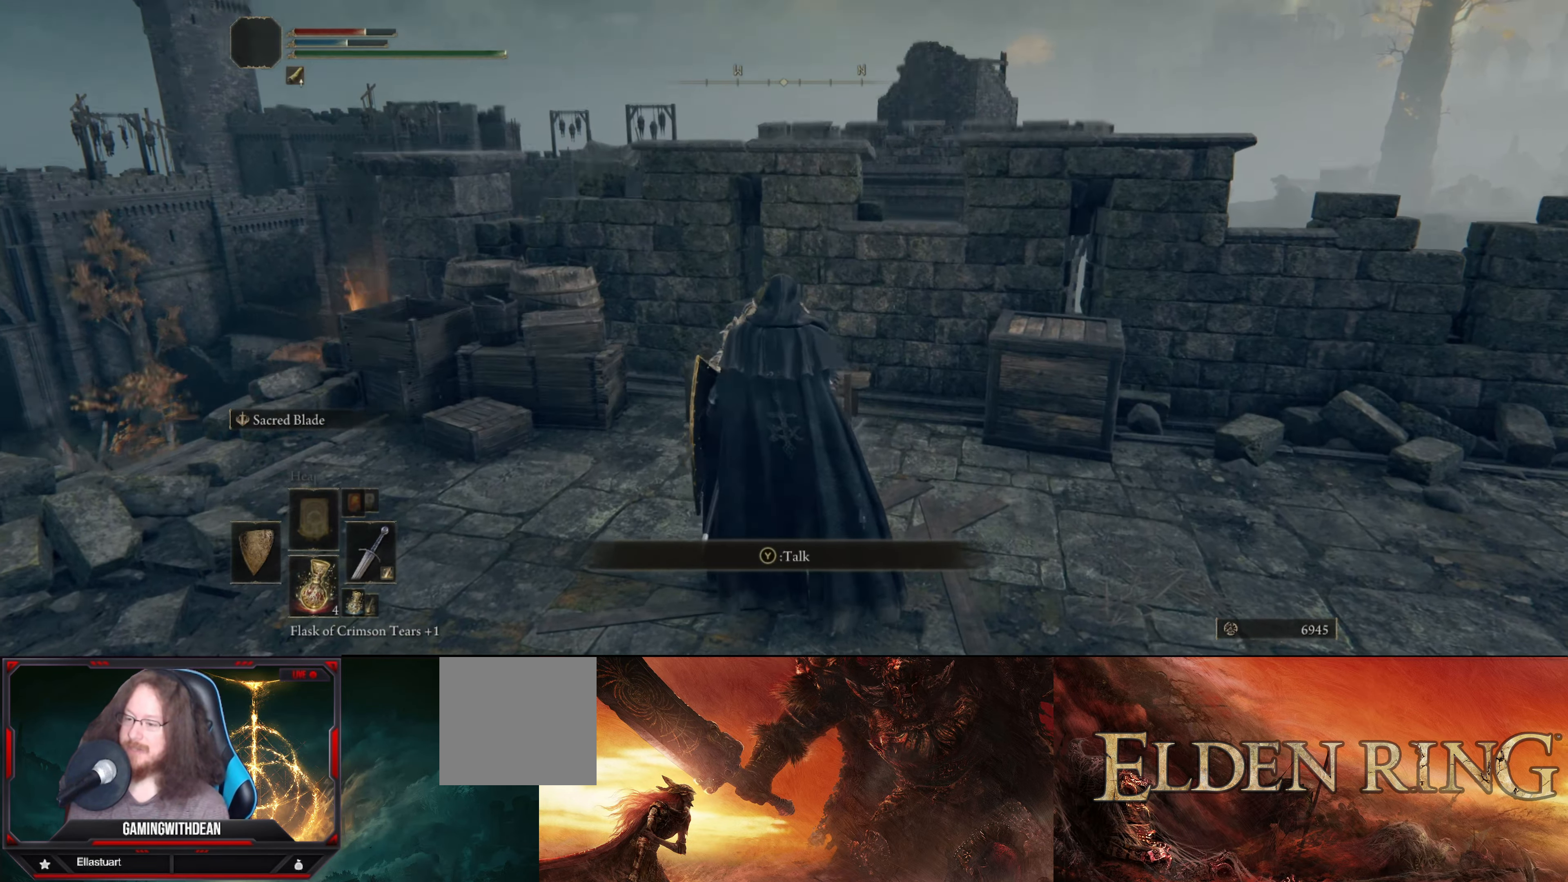
{"buttons": [], "left_stick": "center", "right_stick": "center", "events": [[33, "left_stick", "center"], [66, "right_stick", "center"], [316, "Y", "down"], [416, "Y", "up"]]}
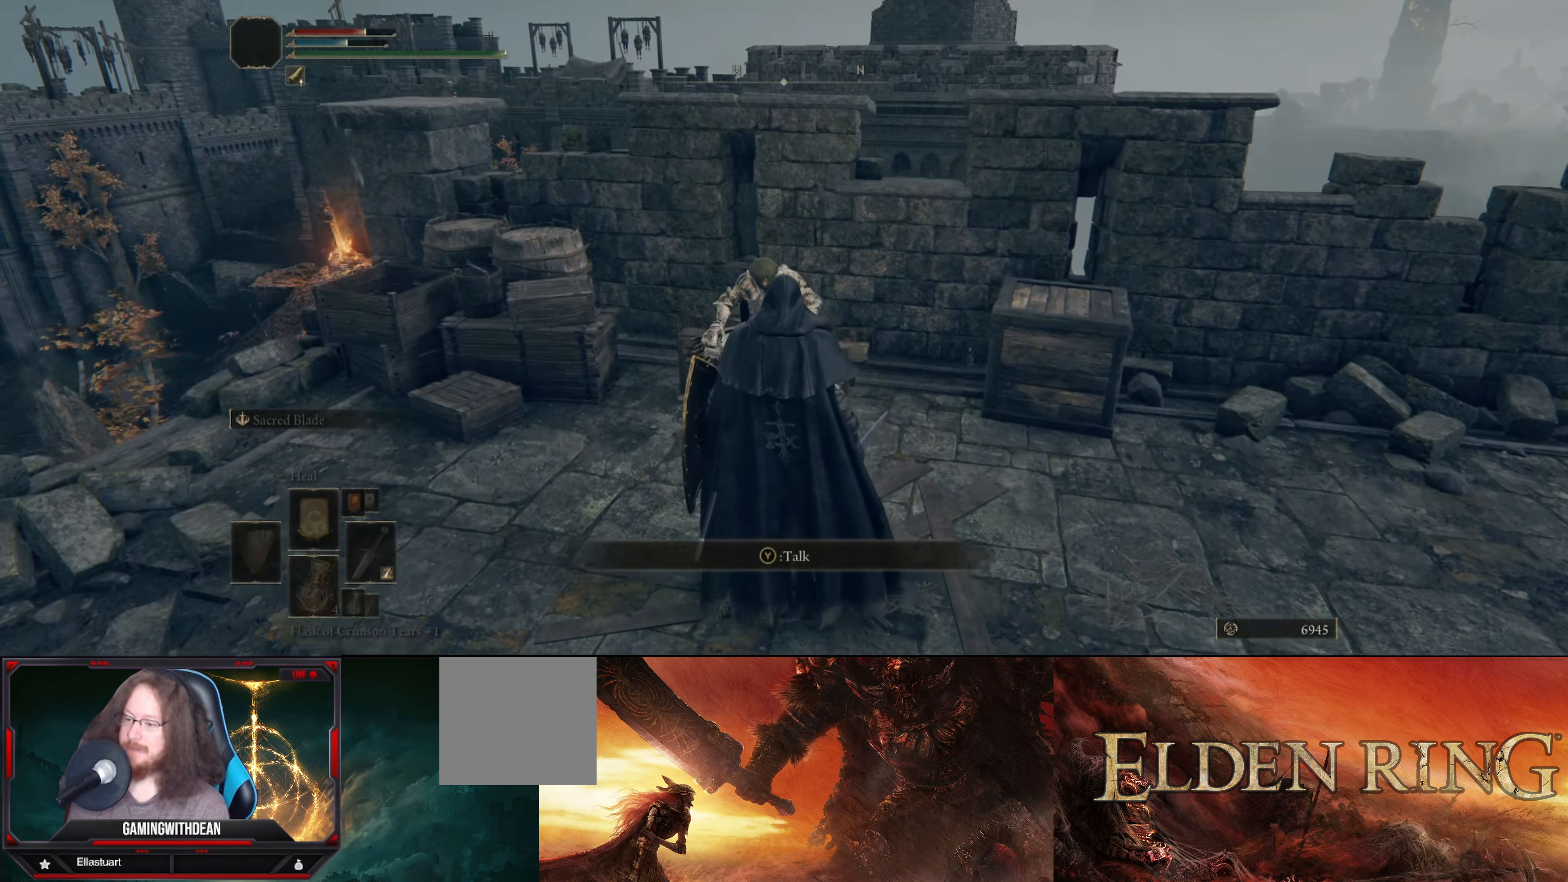
{"buttons": [], "left_stick": "center", "right_stick": "center", "events": [[200, "right_stick", "left"], [466, "right_stick", "center"]]}